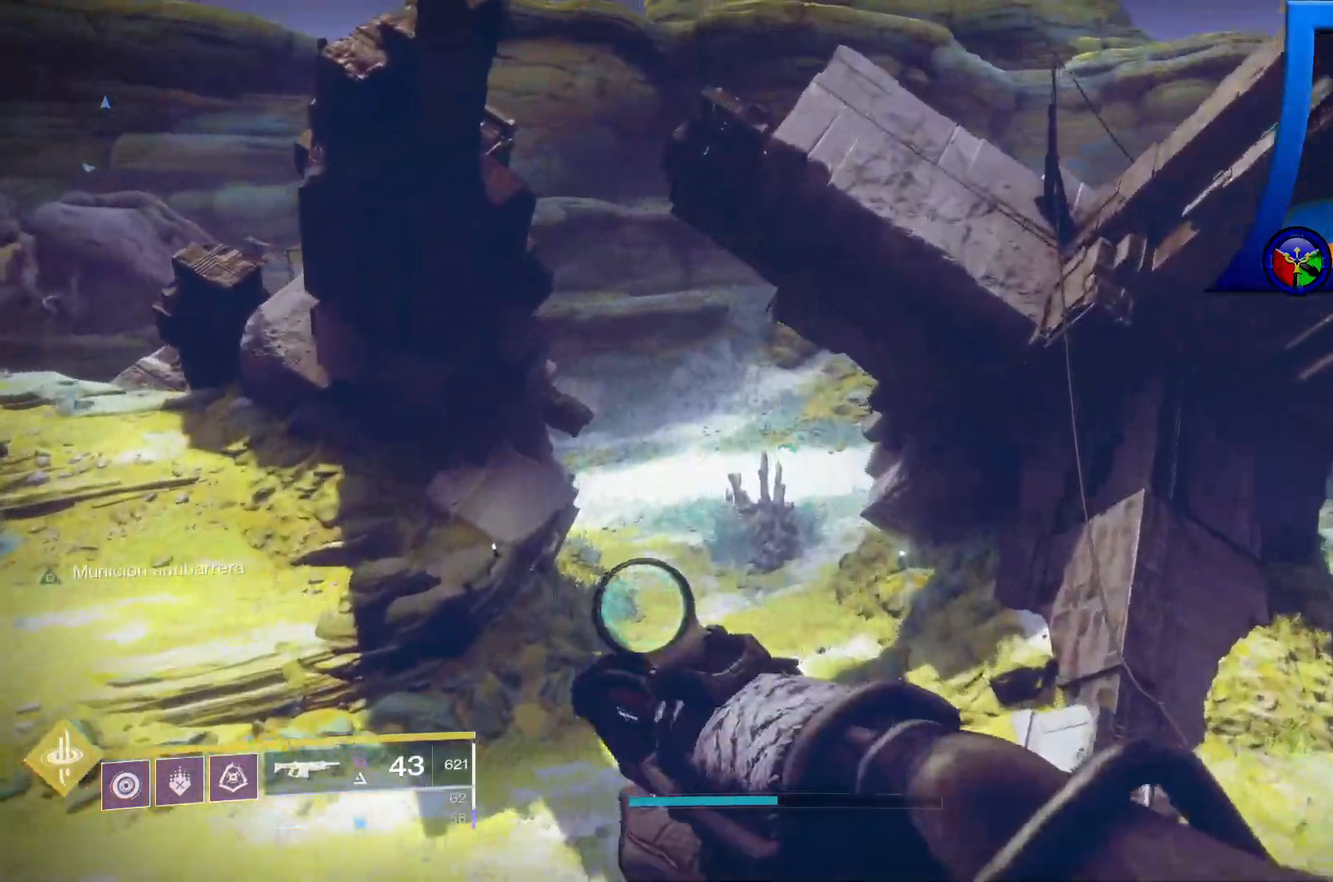
Gameplay with a controller (Xbox layout); each line is a JSON object with the inputs held at the frame after it. "events" lists button and stick changes between this image and that frame as [ms after this image, input, new state], when the widget could be followed in between.
{"buttons": [], "left_stick": "up", "right_stick": "up-left", "events": [[33, "left_stick", "up"], [283, "right_stick", "up-left"]]}
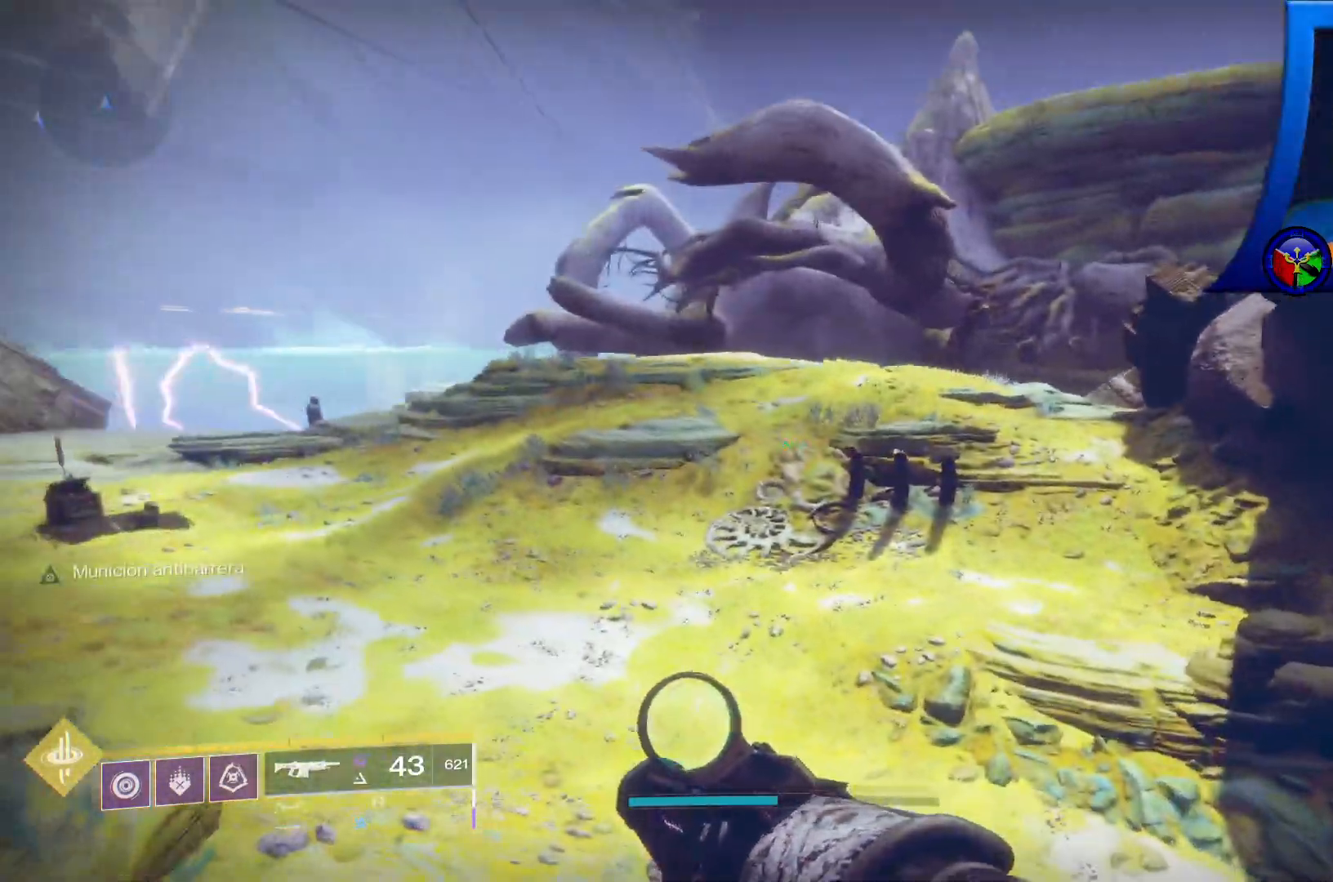
{"buttons": [], "left_stick": "up", "right_stick": "center", "events": [[217, "right_stick", "center"]]}
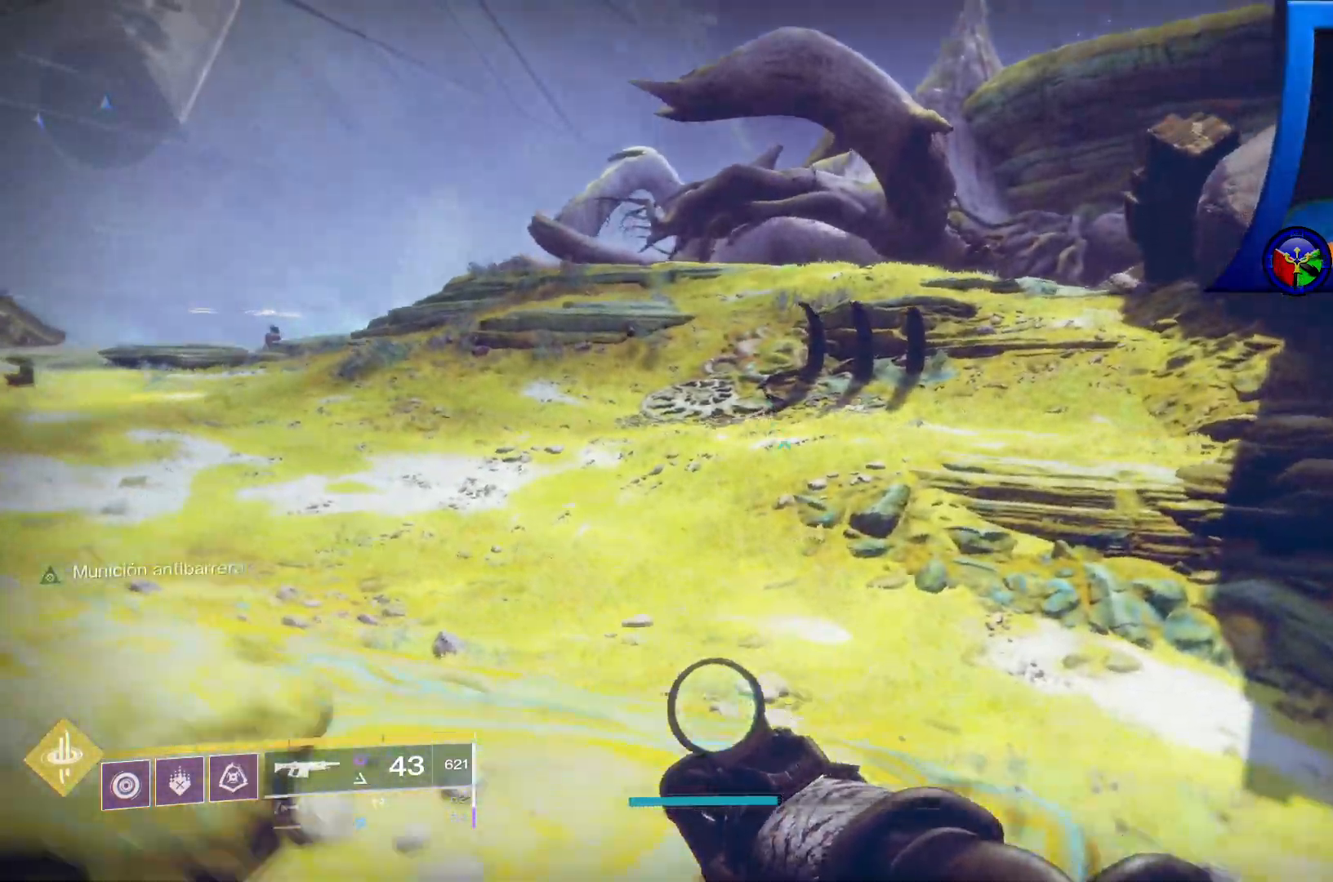
{"buttons": ["SELECT"], "left_stick": "center", "right_stick": "center", "events": [[300, "left_stick", "center"], [433, "right_stick", "right"], [450, "SELECT", "down"], [500, "right_stick", "center"]]}
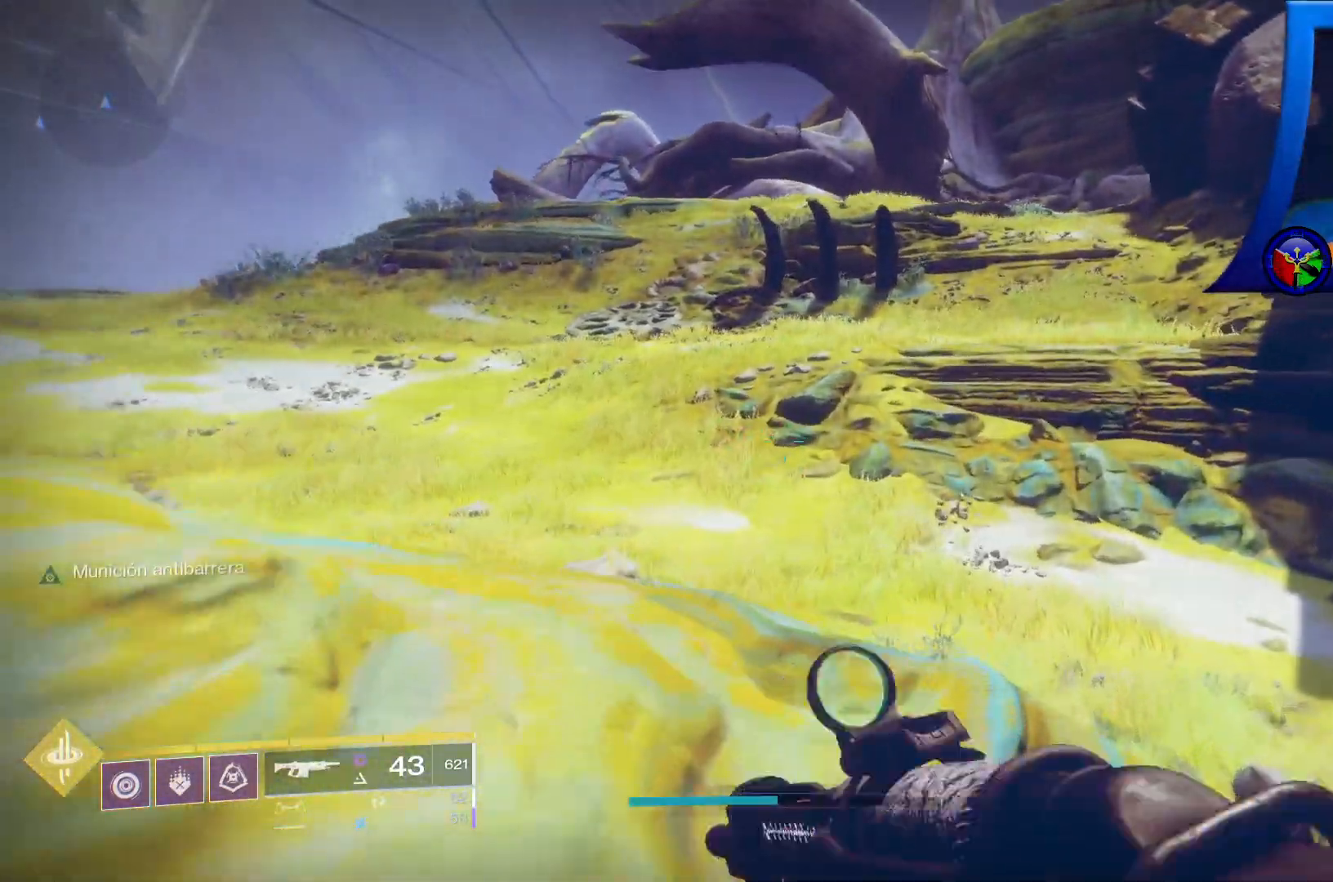
{"buttons": ["SELECT"], "left_stick": "center", "right_stick": "center", "events": []}
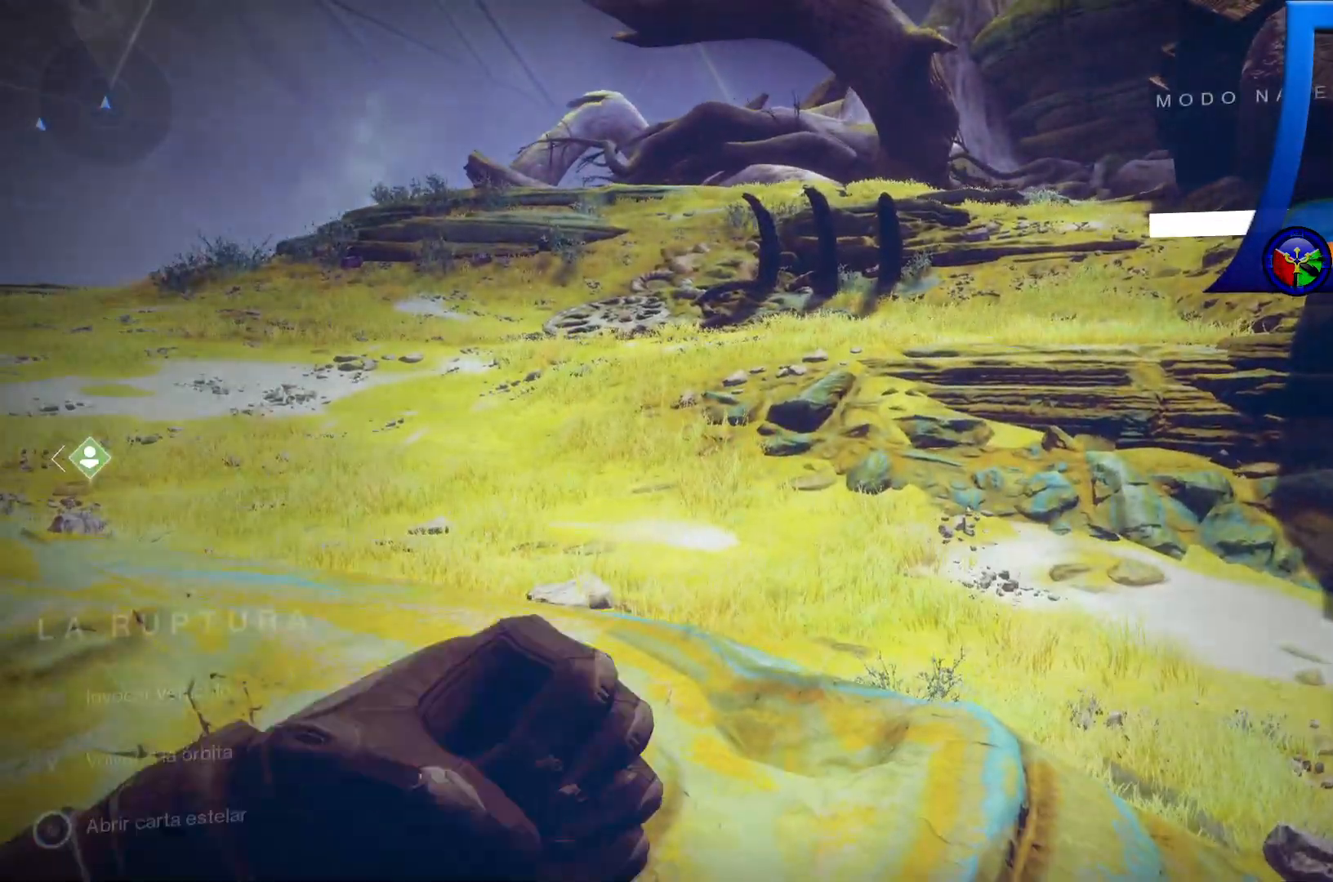
{"buttons": [], "left_stick": "center", "right_stick": "center", "events": [[350, "SELECT", "up"]]}
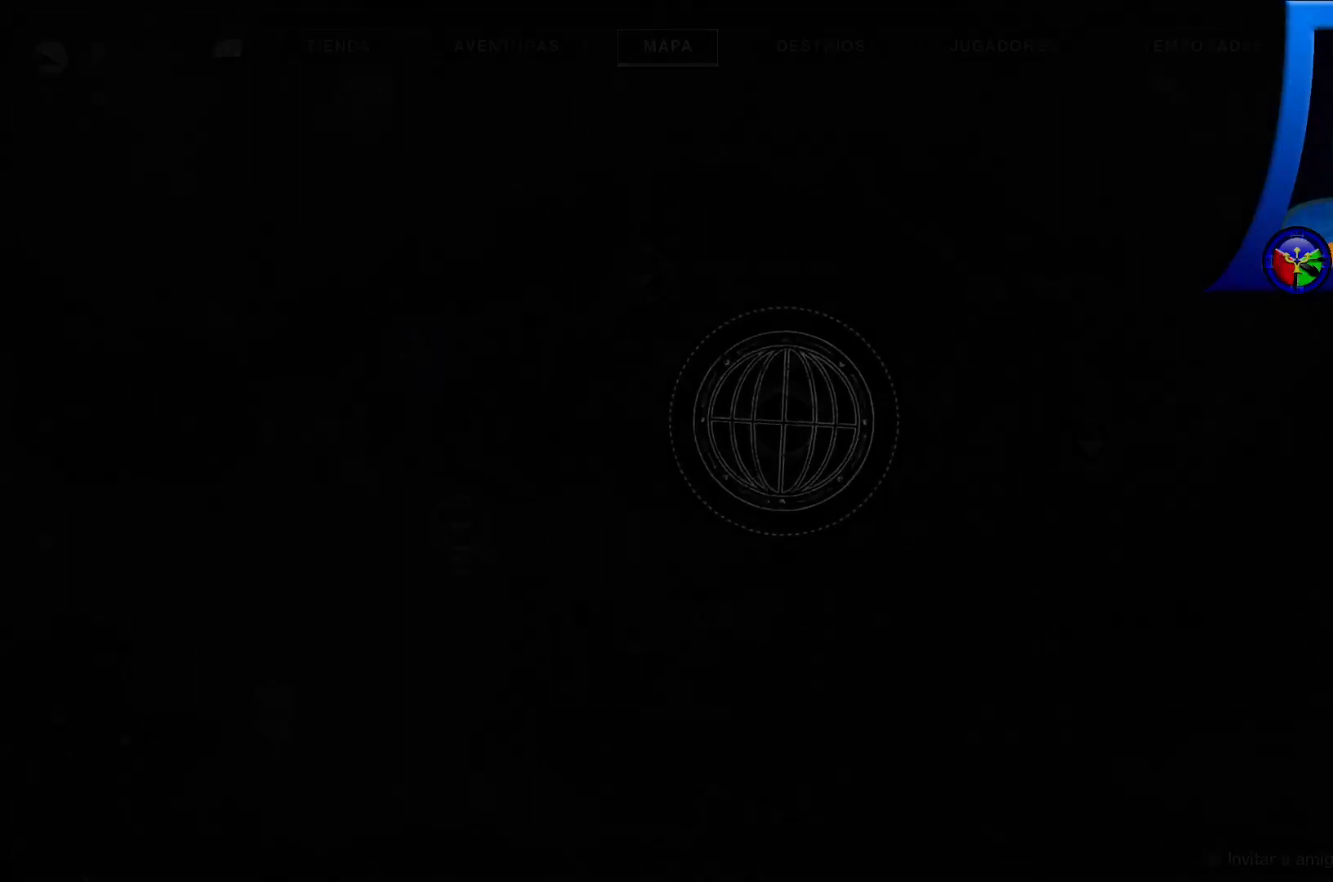
{"buttons": [], "left_stick": "center", "right_stick": "center", "events": []}
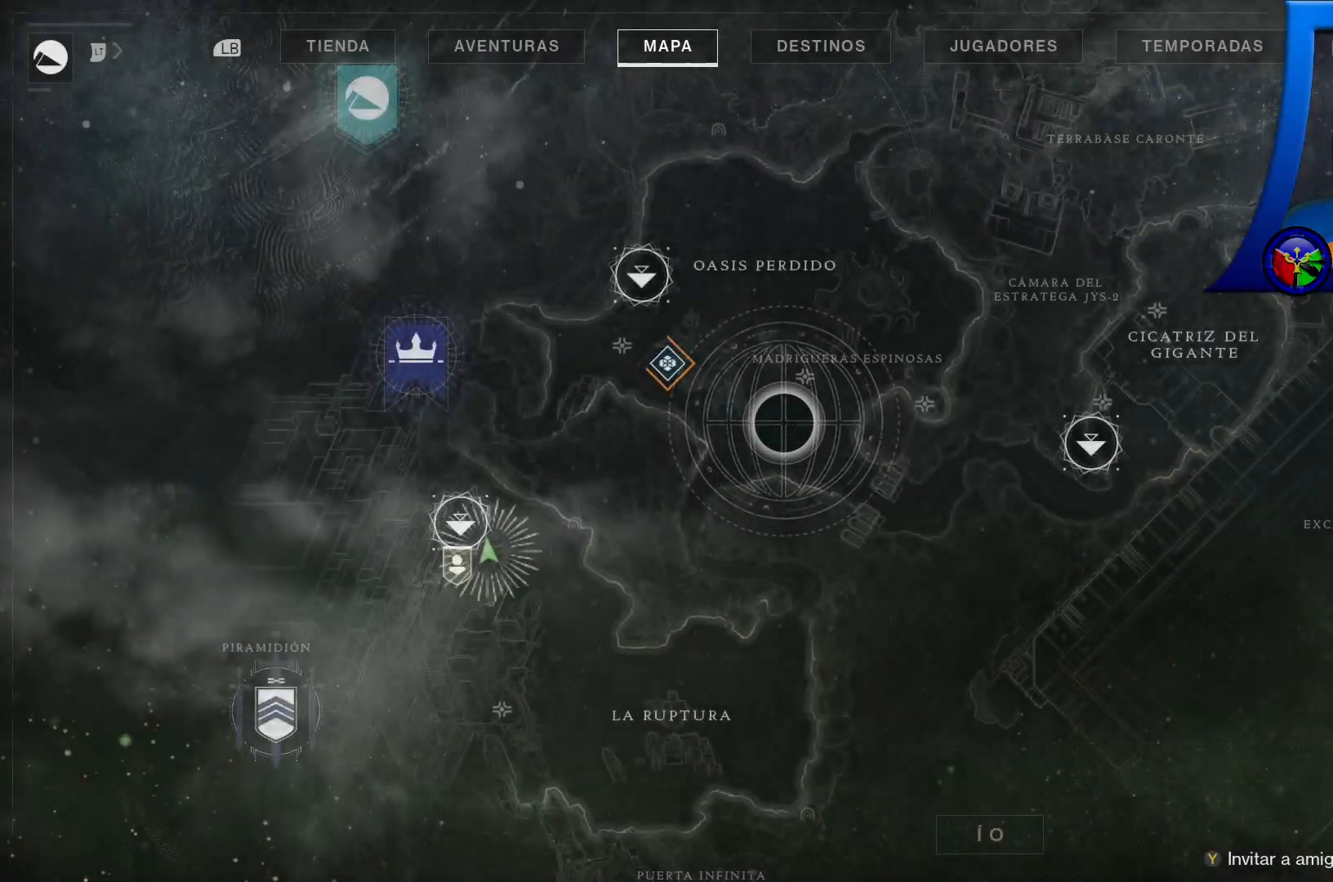
{"buttons": [], "left_stick": "center", "right_stick": "center", "events": []}
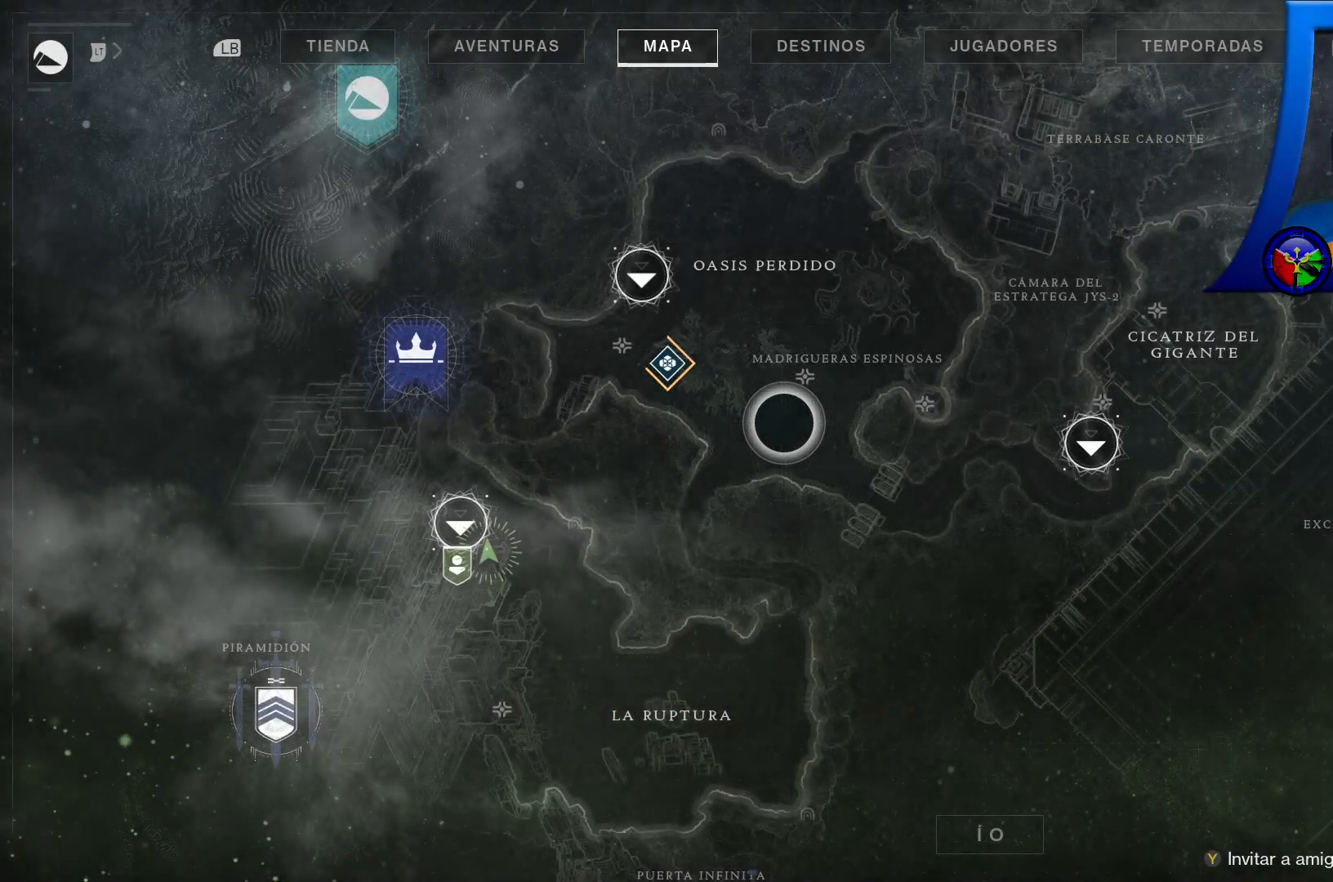
{"buttons": [], "left_stick": "center", "right_stick": "center", "events": []}
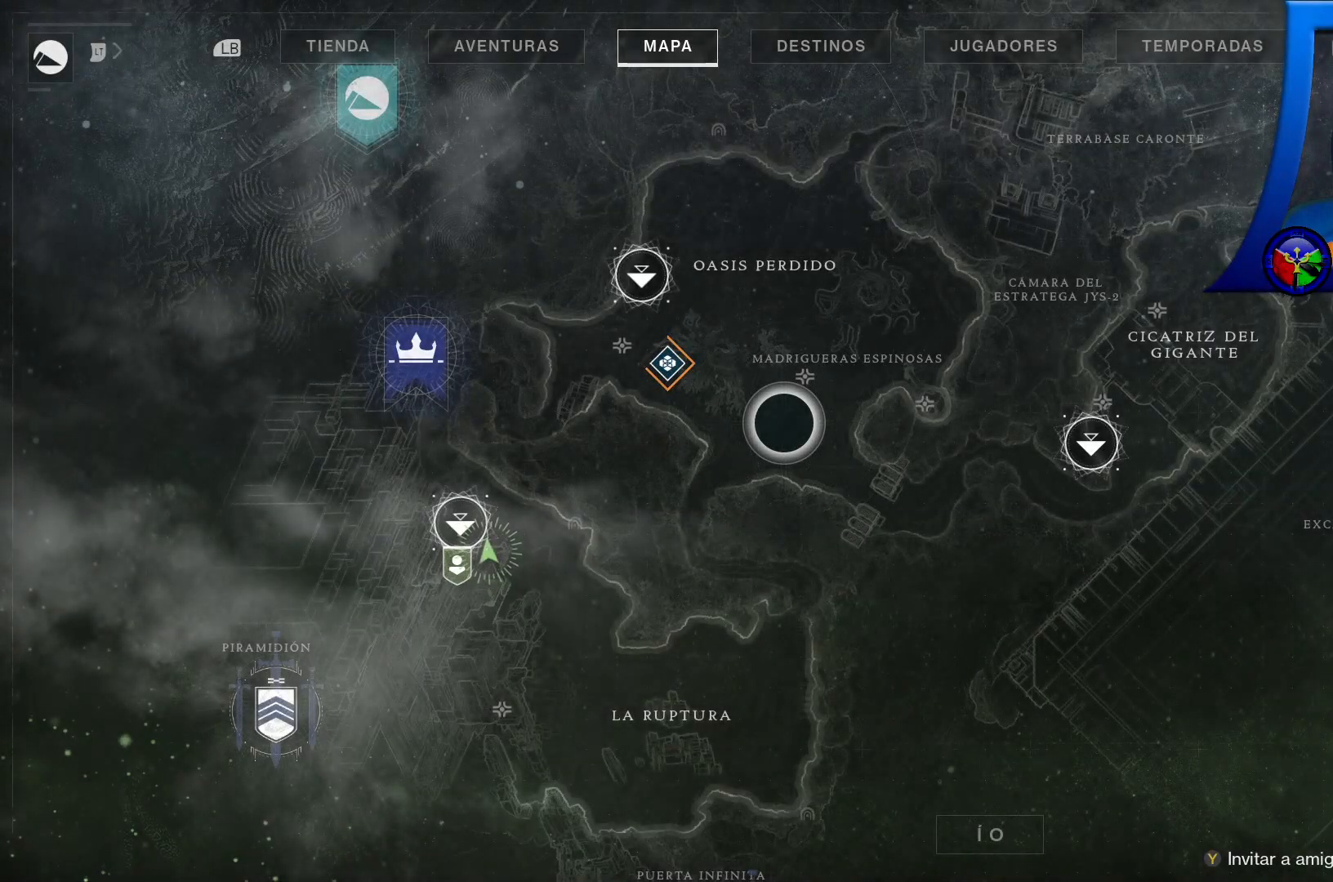
{"buttons": [], "left_stick": "center", "right_stick": "center", "events": [[33, "R1", "down"], [167, "R1", "up"]]}
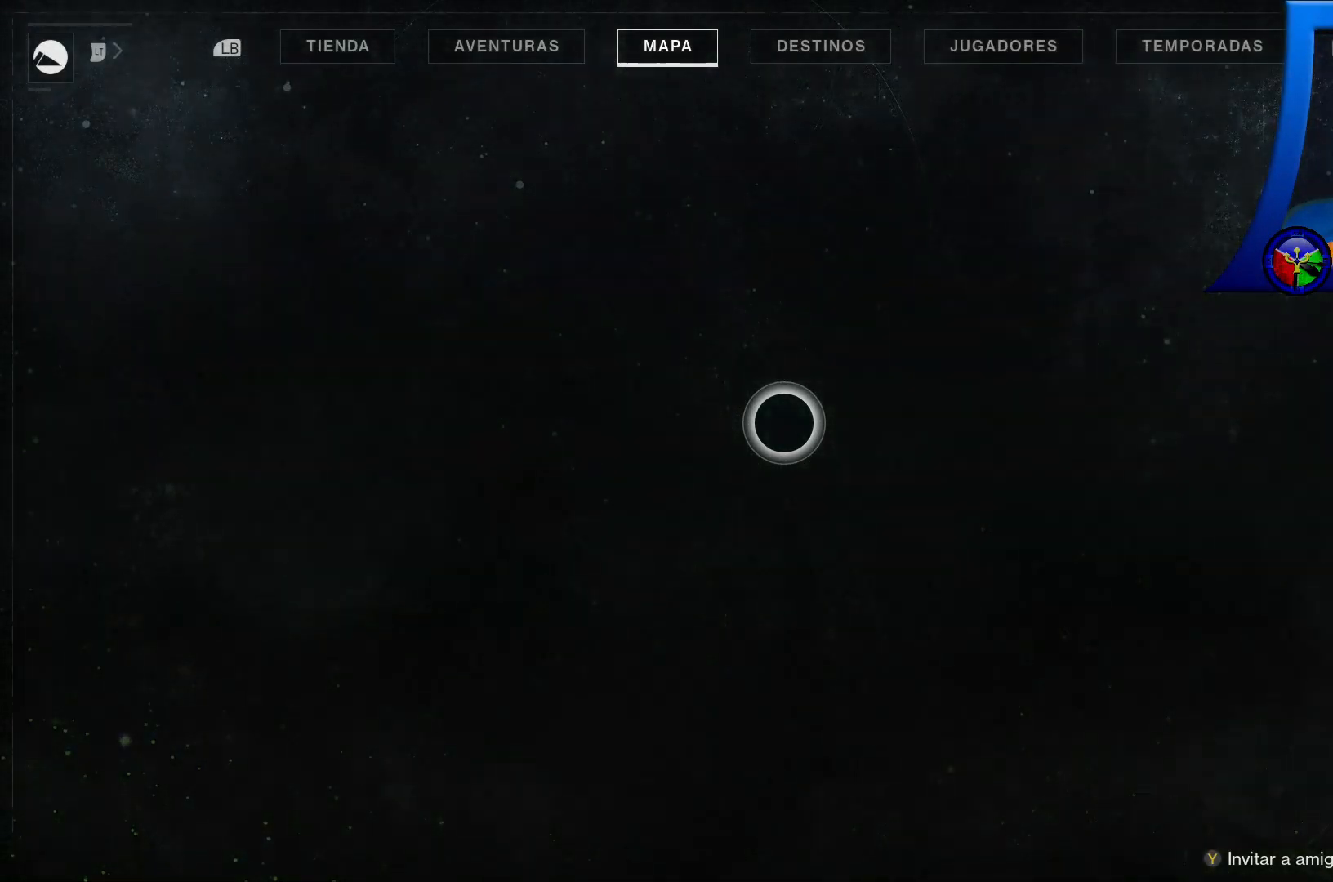
{"buttons": [], "left_stick": "center", "right_stick": "center", "events": []}
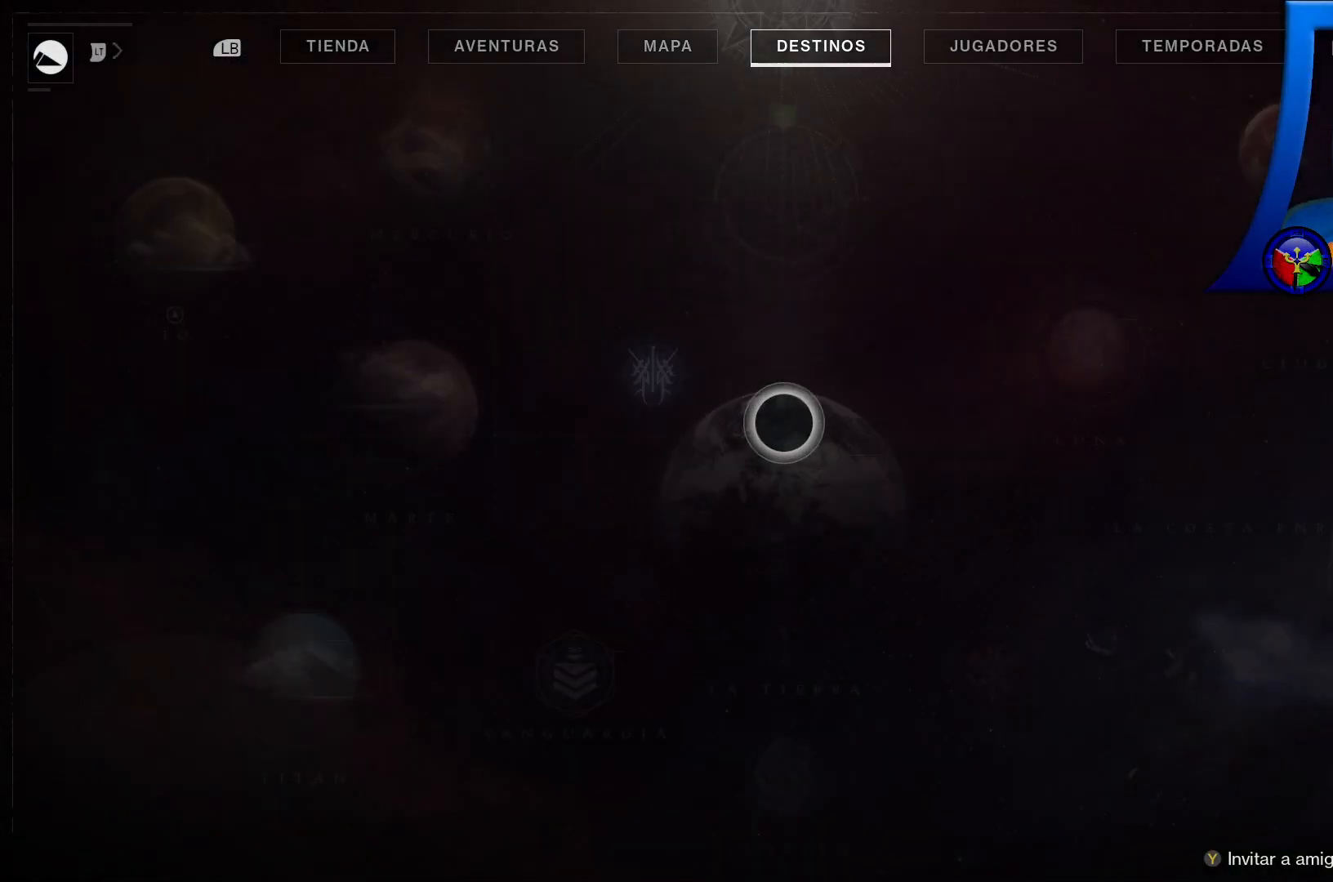
{"buttons": [], "left_stick": "up", "right_stick": "center", "events": [[483, "left_stick", "up"]]}
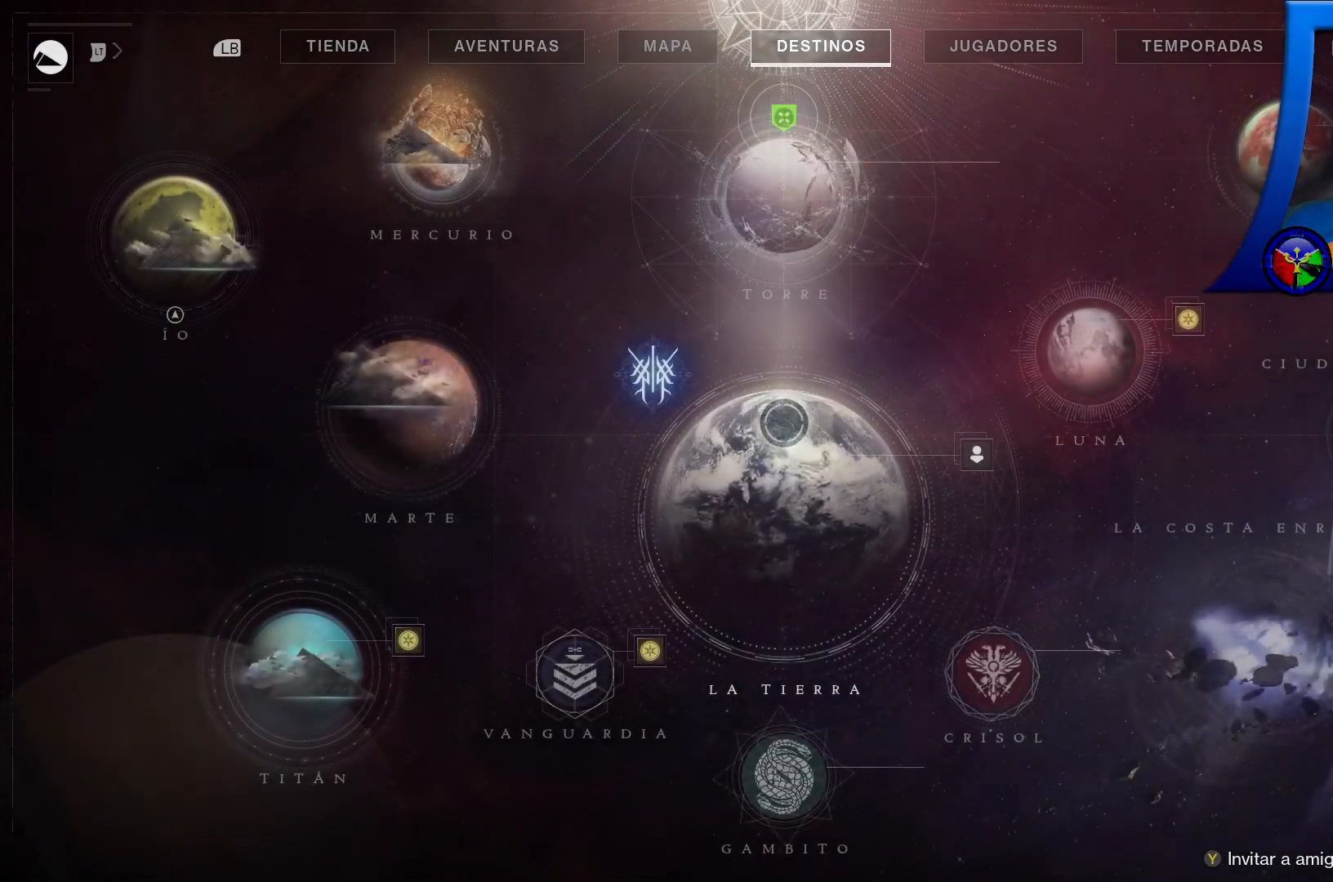
{"buttons": [], "left_stick": "center", "right_stick": "center", "events": [[467, "left_stick", "center"]]}
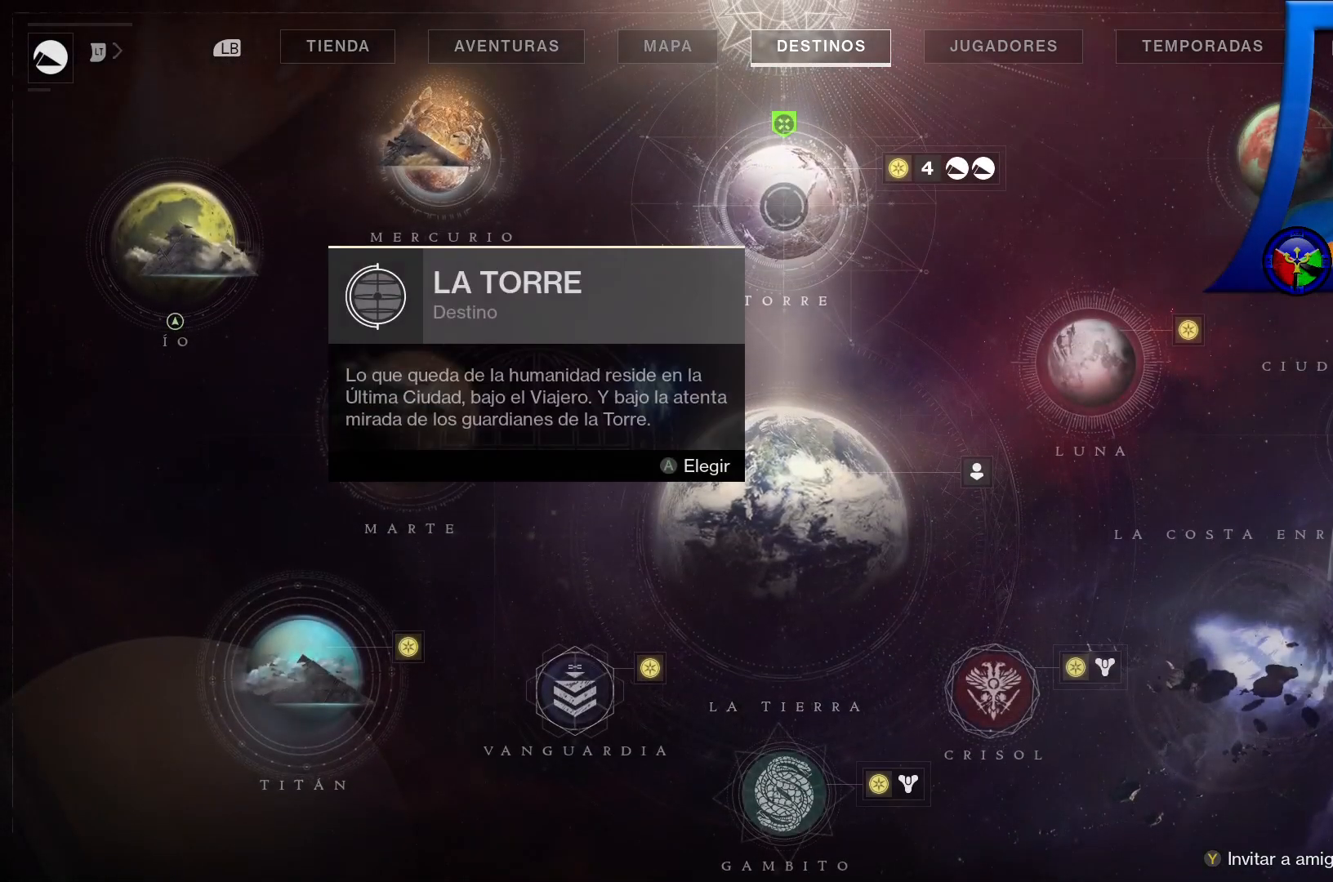
{"buttons": [], "left_stick": "down", "right_stick": "center", "events": [[417, "left_stick", "down"]]}
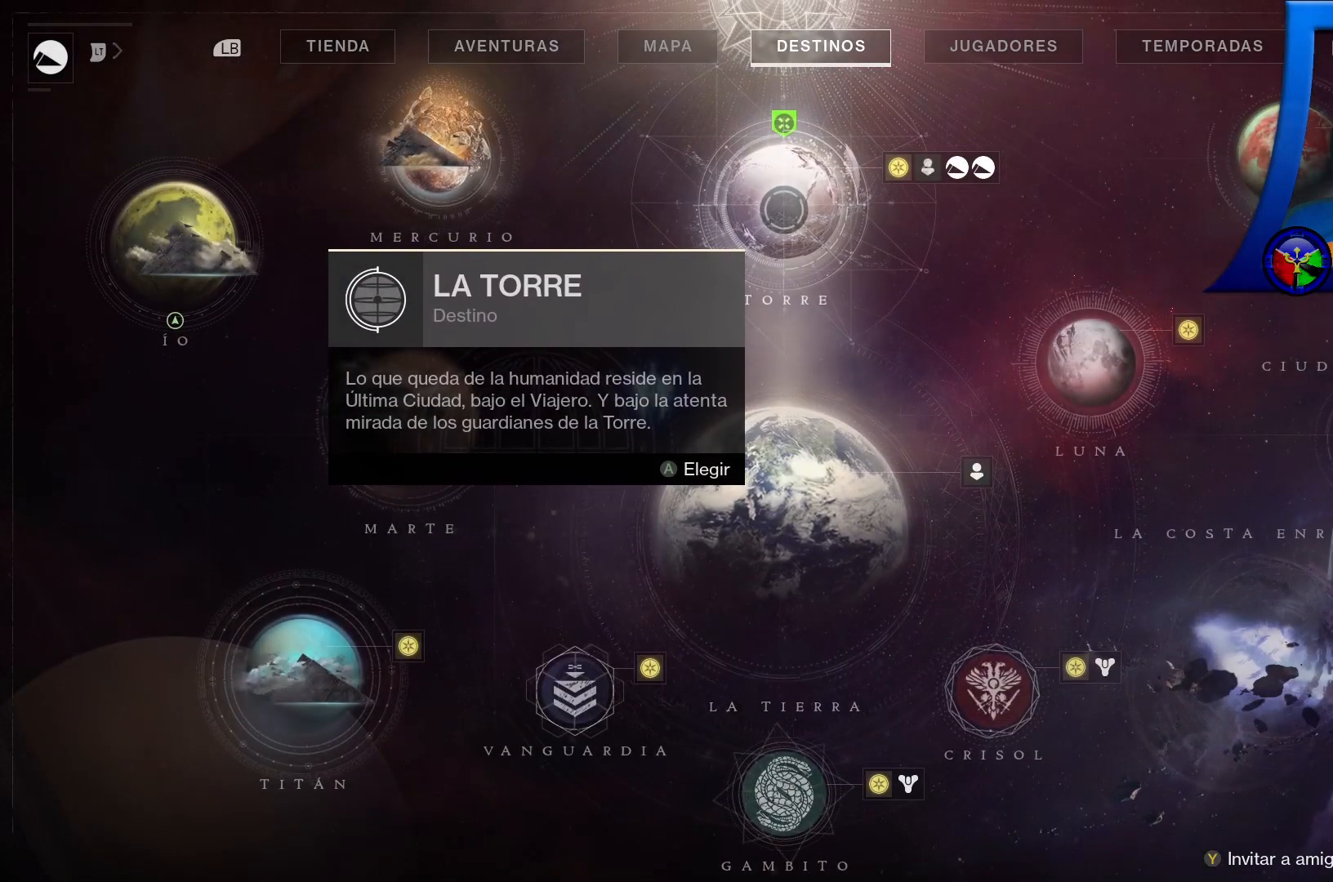
{"buttons": [], "left_stick": "center", "right_stick": "center", "events": [[17, "left_stick", "center"], [100, "left_stick", "up"], [233, "left_stick", "center"]]}
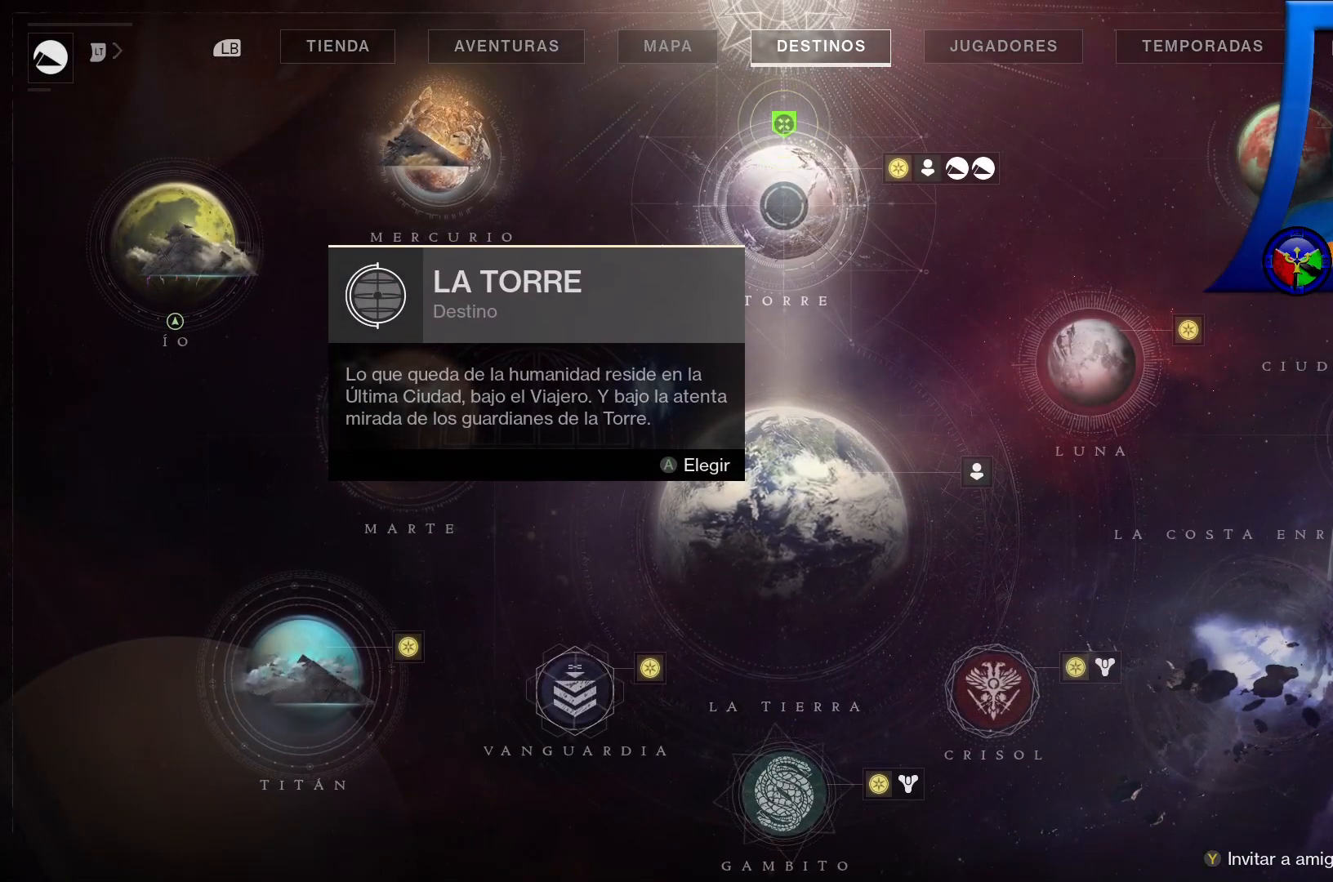
{"buttons": [], "left_stick": "center", "right_stick": "center", "events": [[83, "A", "down"], [300, "A", "up"]]}
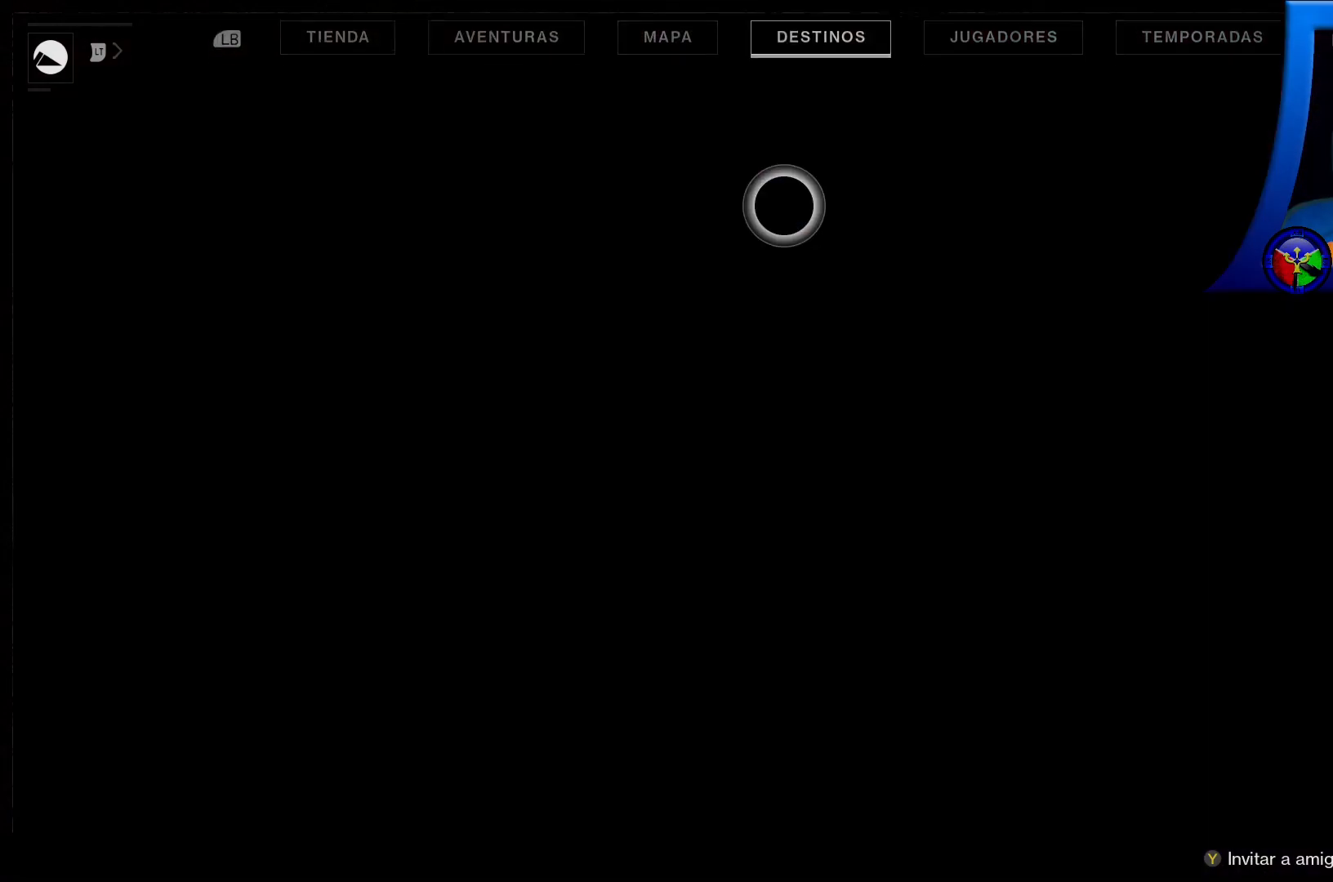
{"buttons": [], "left_stick": "down", "right_stick": "center", "events": [[283, "left_stick", "down"]]}
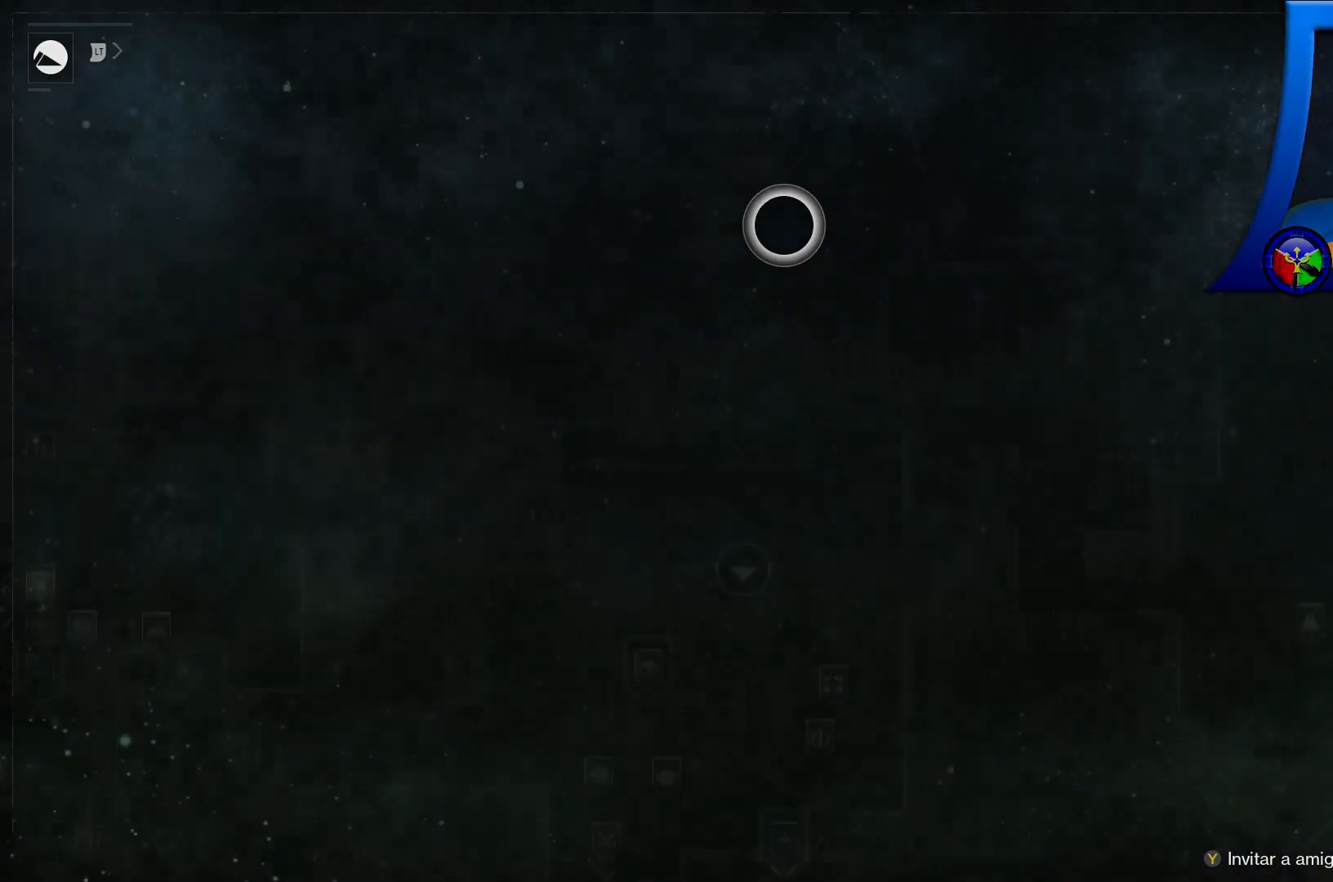
{"buttons": [], "left_stick": "down", "right_stick": "center", "events": []}
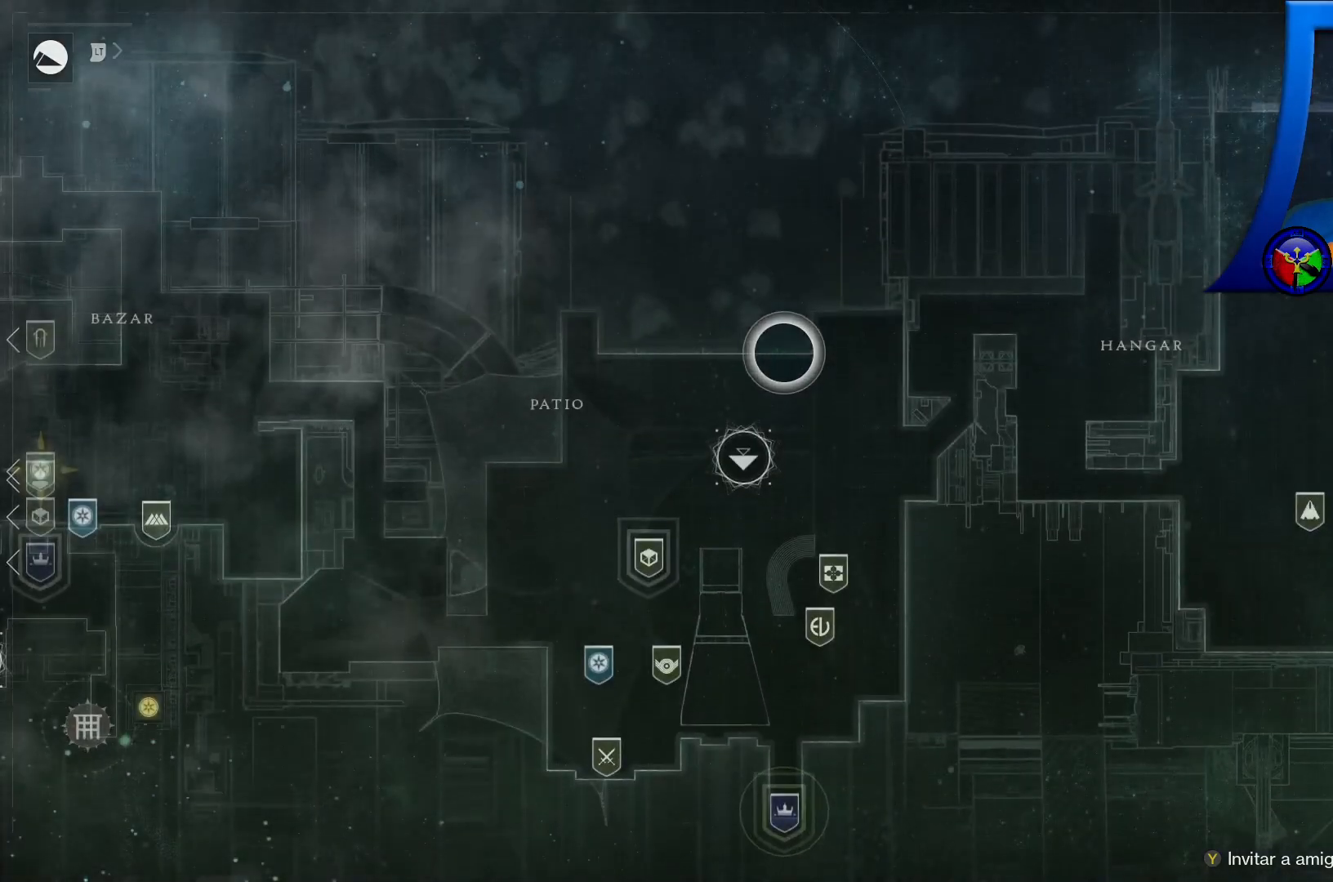
{"buttons": [], "left_stick": "center", "right_stick": "center", "events": [[100, "left_stick", "down-left"], [267, "left_stick", "center"]]}
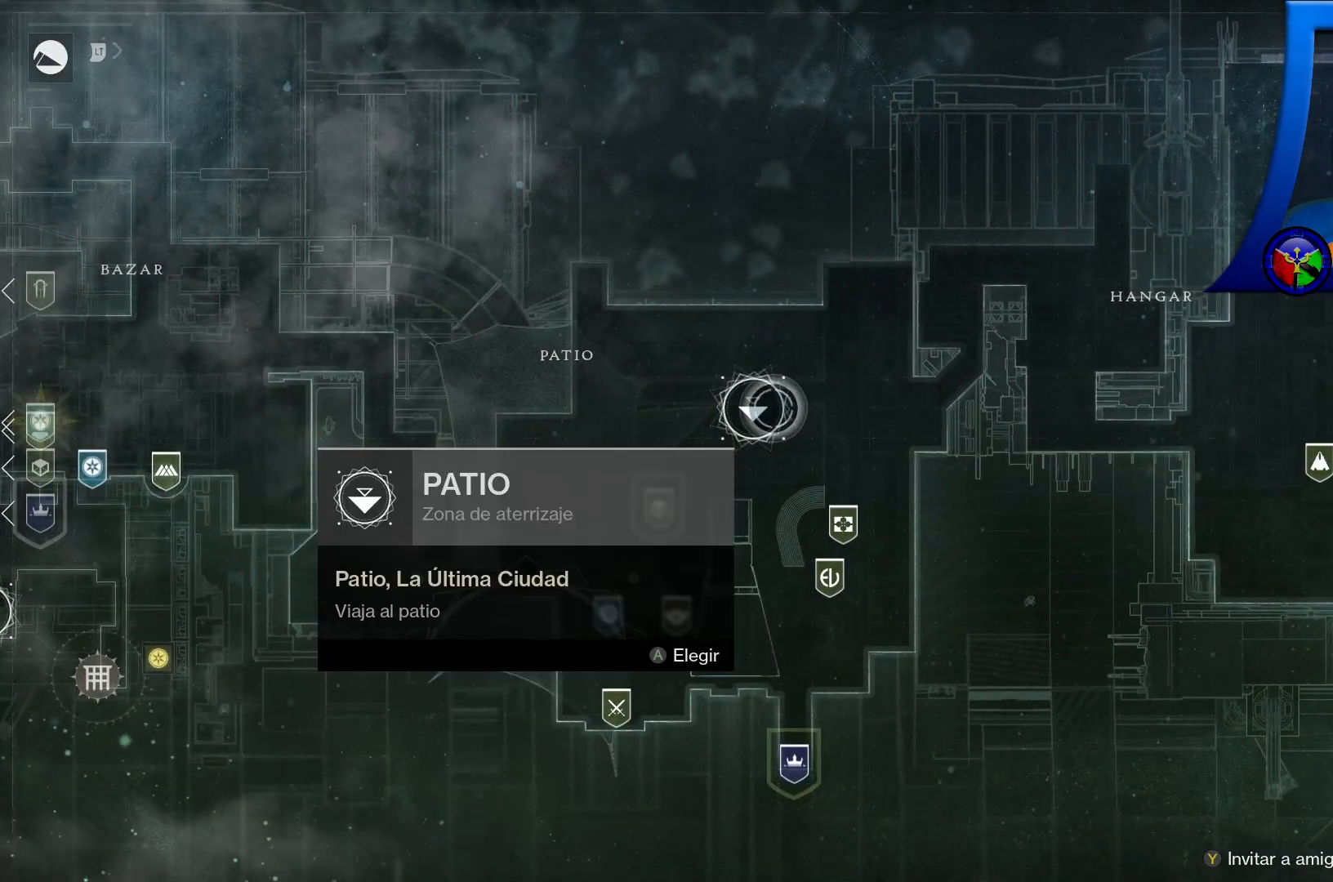
{"buttons": [], "left_stick": "down", "right_stick": "center", "events": [[283, "left_stick", "down"]]}
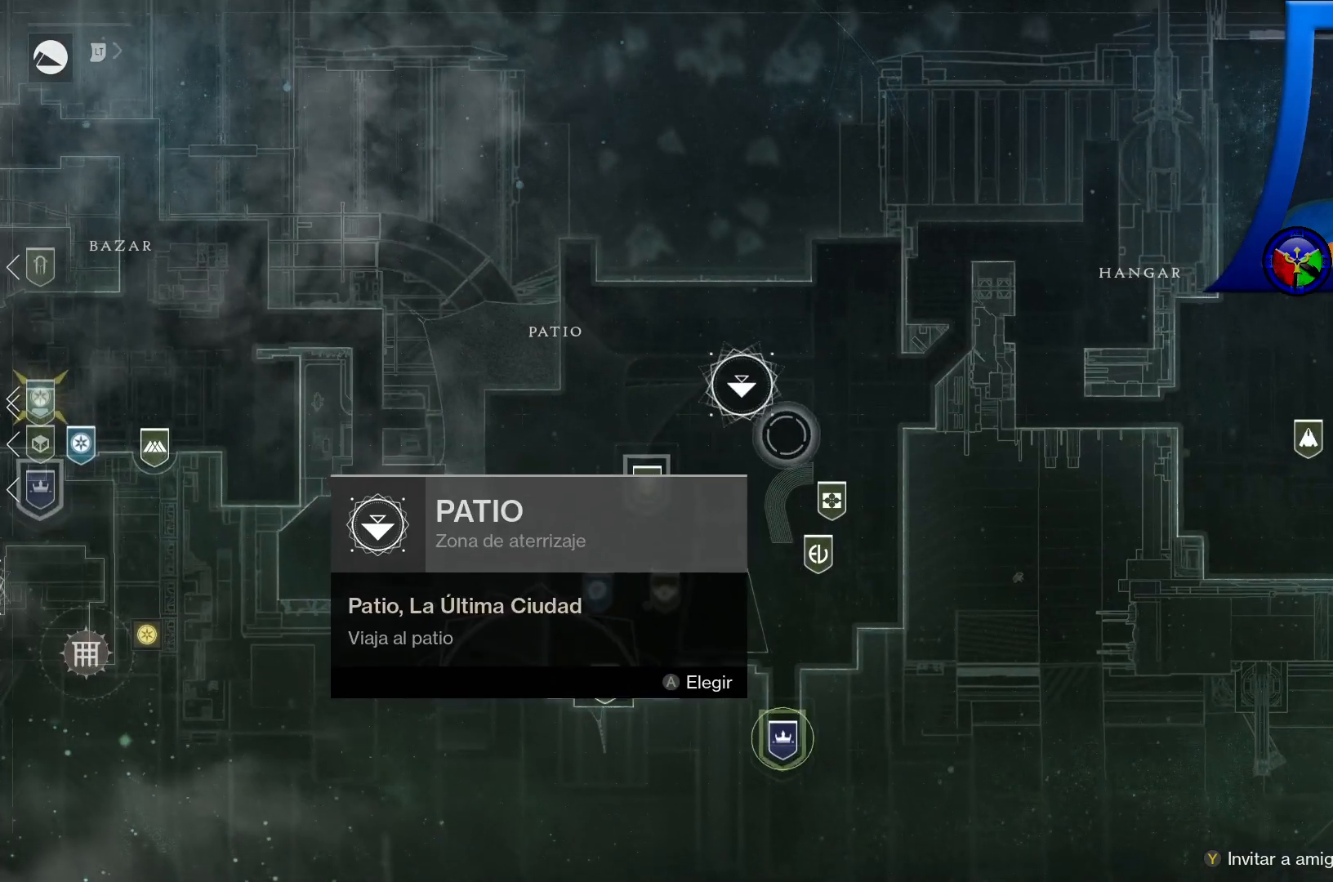
{"buttons": [], "left_stick": "up-left", "right_stick": "center", "events": [[167, "left_stick", "up-left"], [300, "SELECT", "down"], [367, "SELECT", "up"]]}
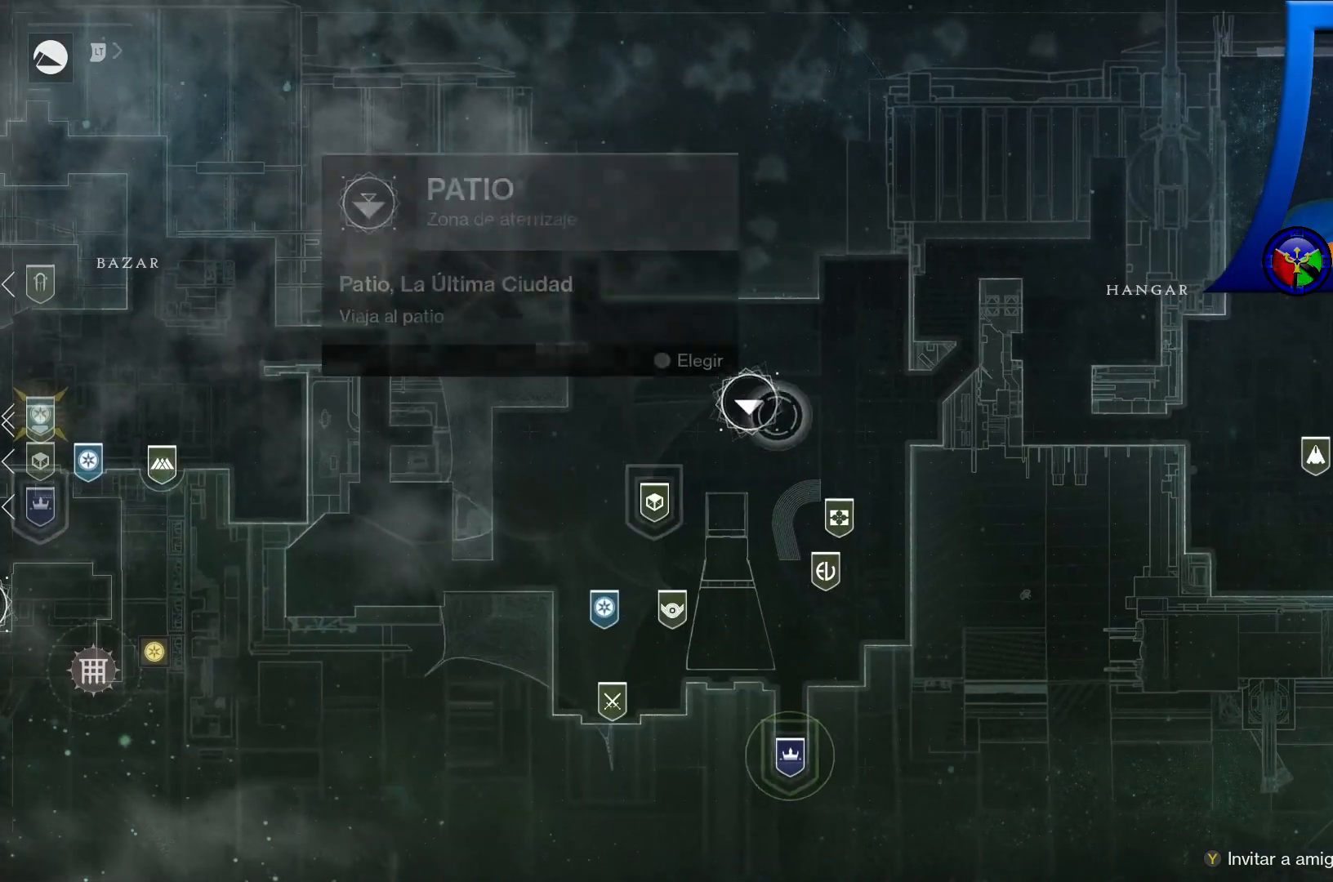
{"buttons": ["A"], "left_stick": "center", "right_stick": "center", "events": [[117, "left_stick", "center"], [167, "A", "down"]]}
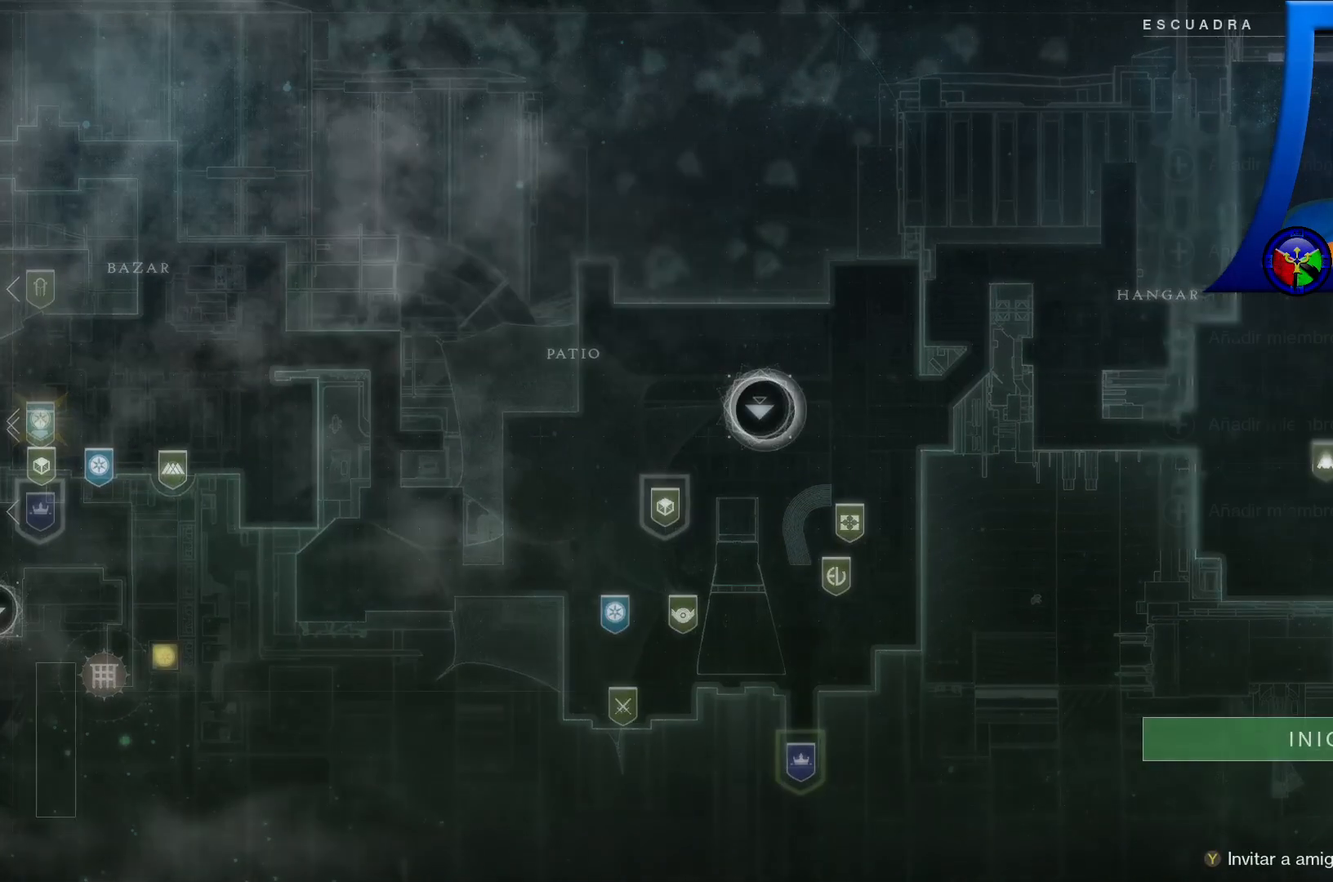
{"buttons": [], "left_stick": "down", "right_stick": "center", "events": [[367, "A", "up"], [400, "left_stick", "down"]]}
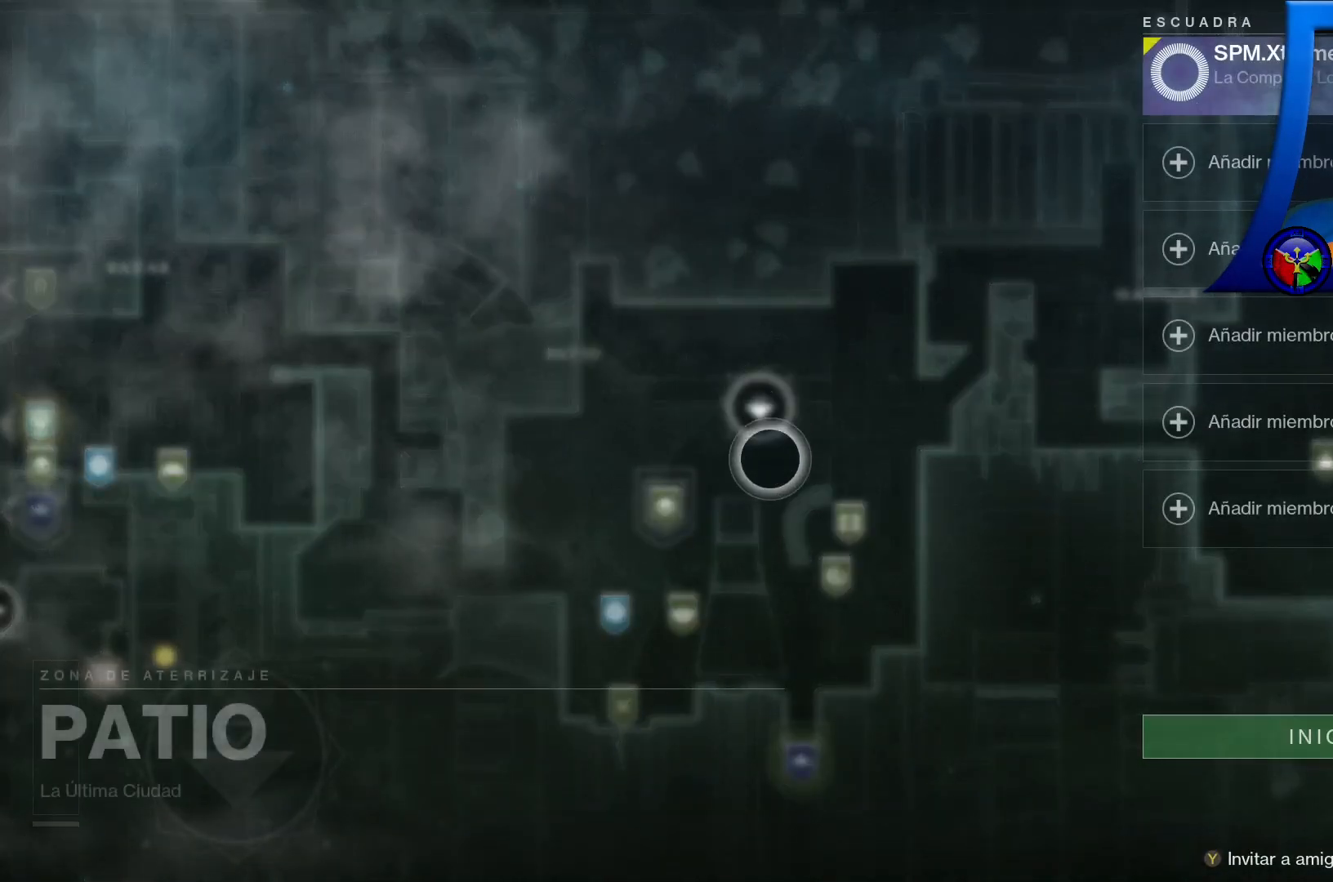
{"buttons": [], "left_stick": "right", "right_stick": "center", "events": [[150, "left_stick", "down-right"], [400, "left_stick", "right"]]}
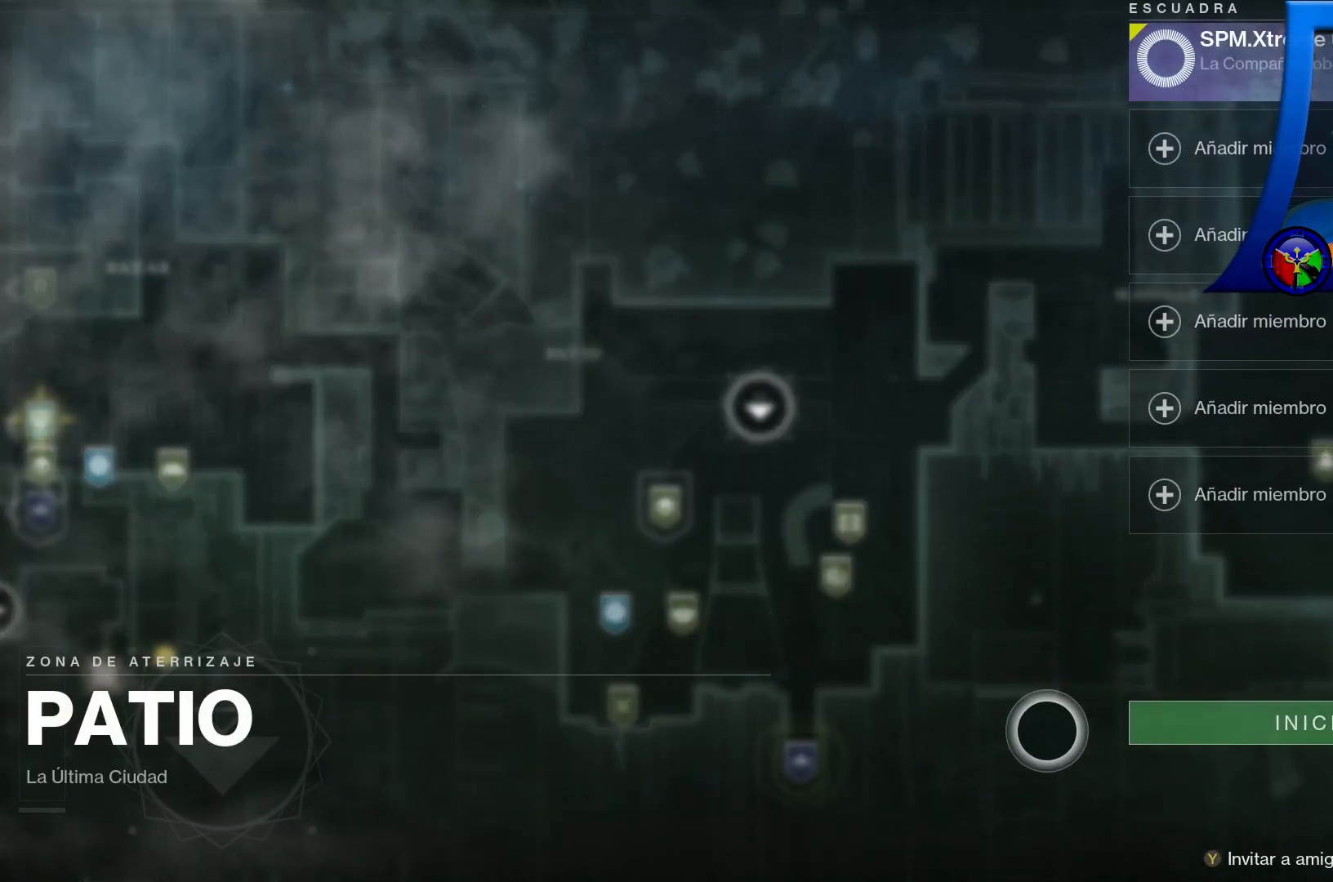
{"buttons": [], "left_stick": "center", "right_stick": "center", "events": [[150, "left_stick", "center"]]}
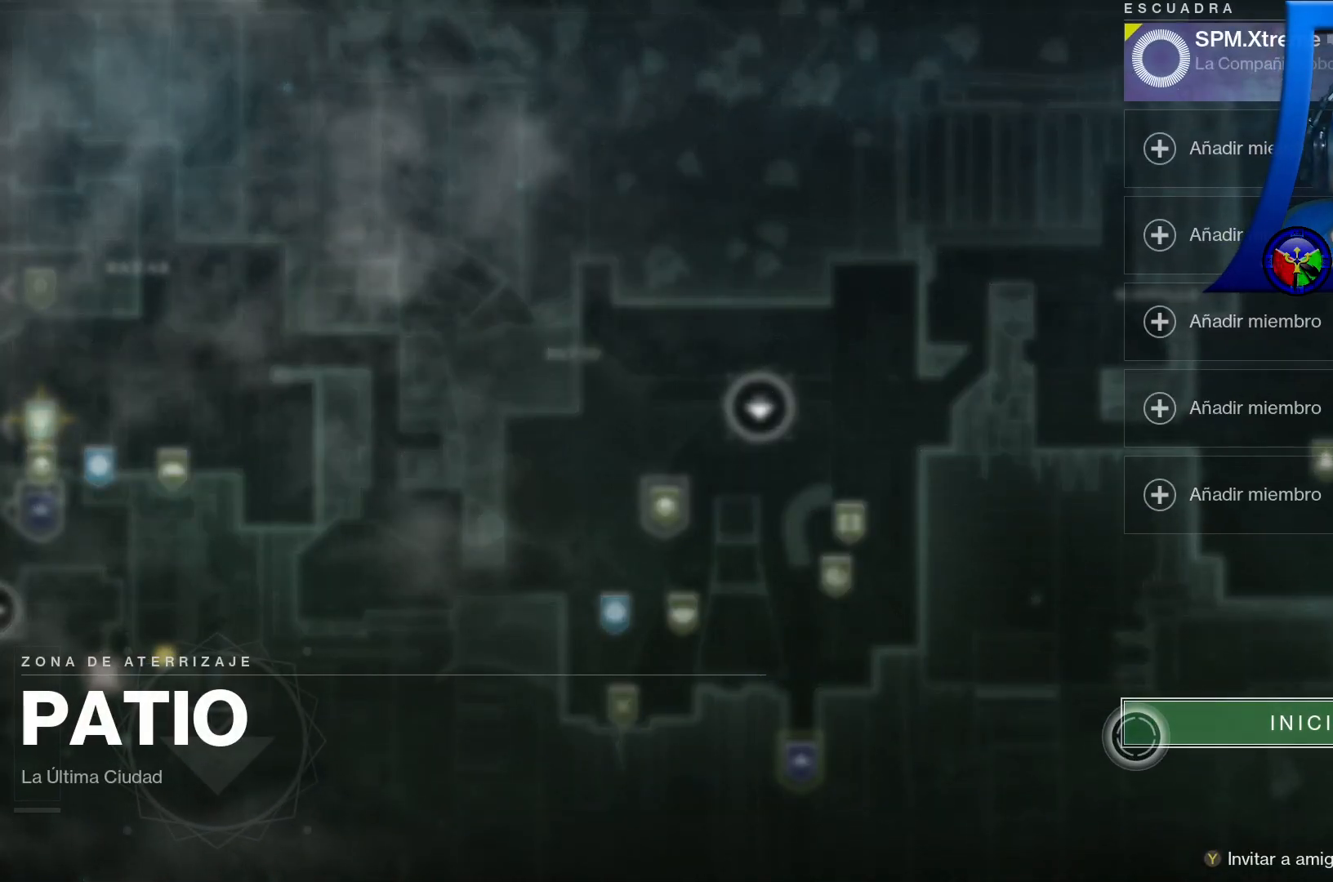
{"buttons": [], "left_stick": "center", "right_stick": "center", "events": []}
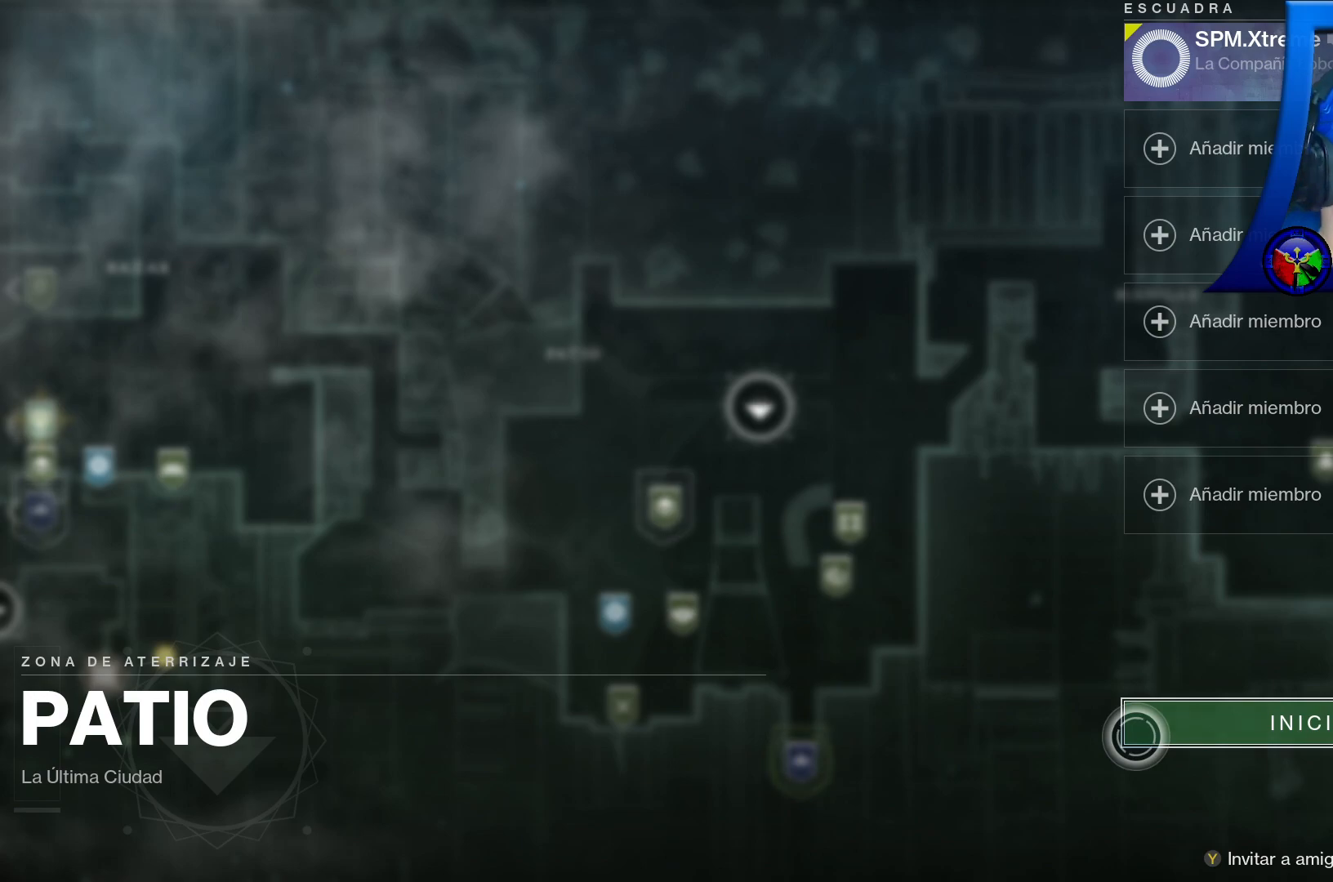
{"buttons": [], "left_stick": "center", "right_stick": "center", "events": []}
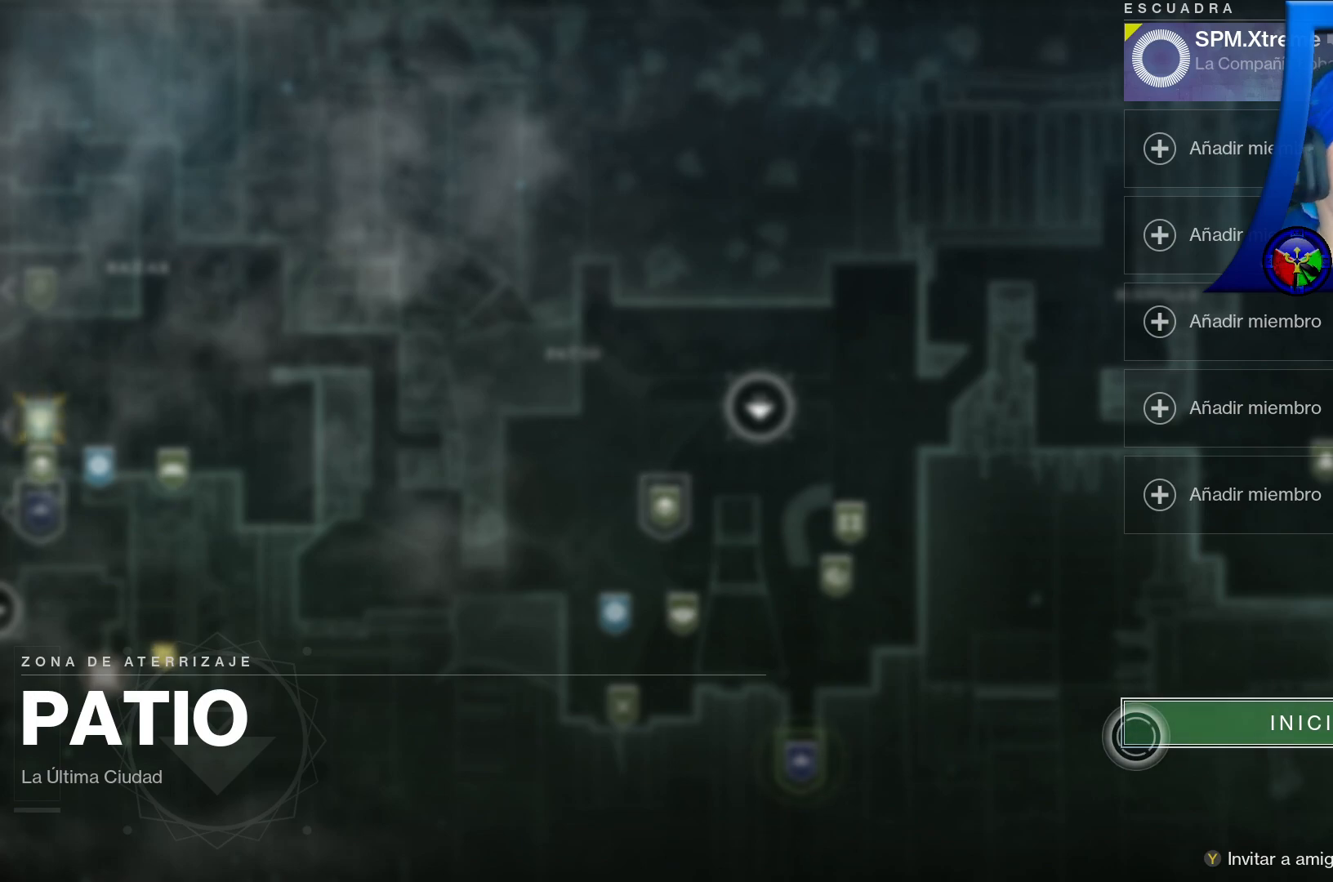
{"buttons": [], "left_stick": "center", "right_stick": "center", "events": []}
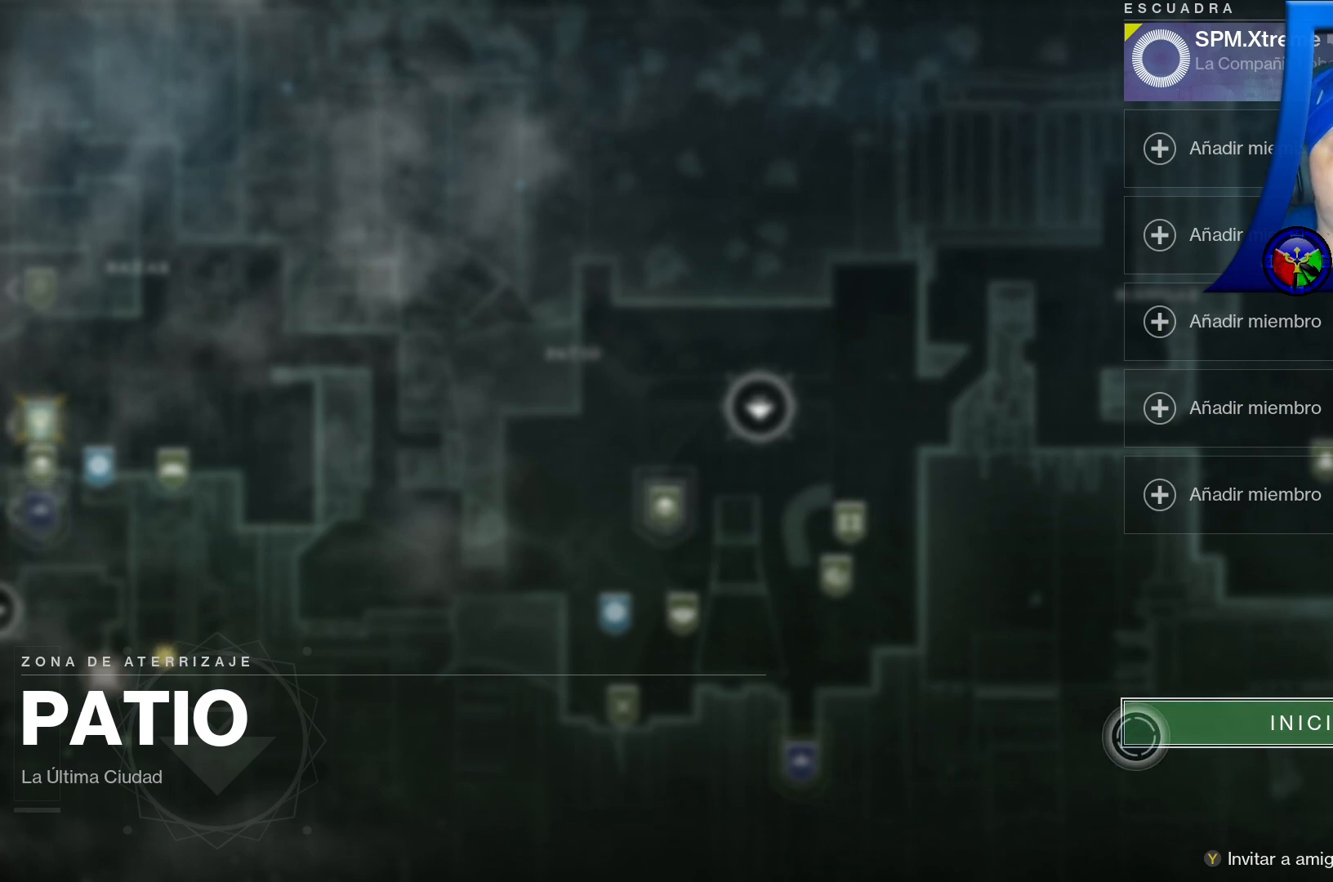
{"buttons": [], "left_stick": "center", "right_stick": "center", "events": []}
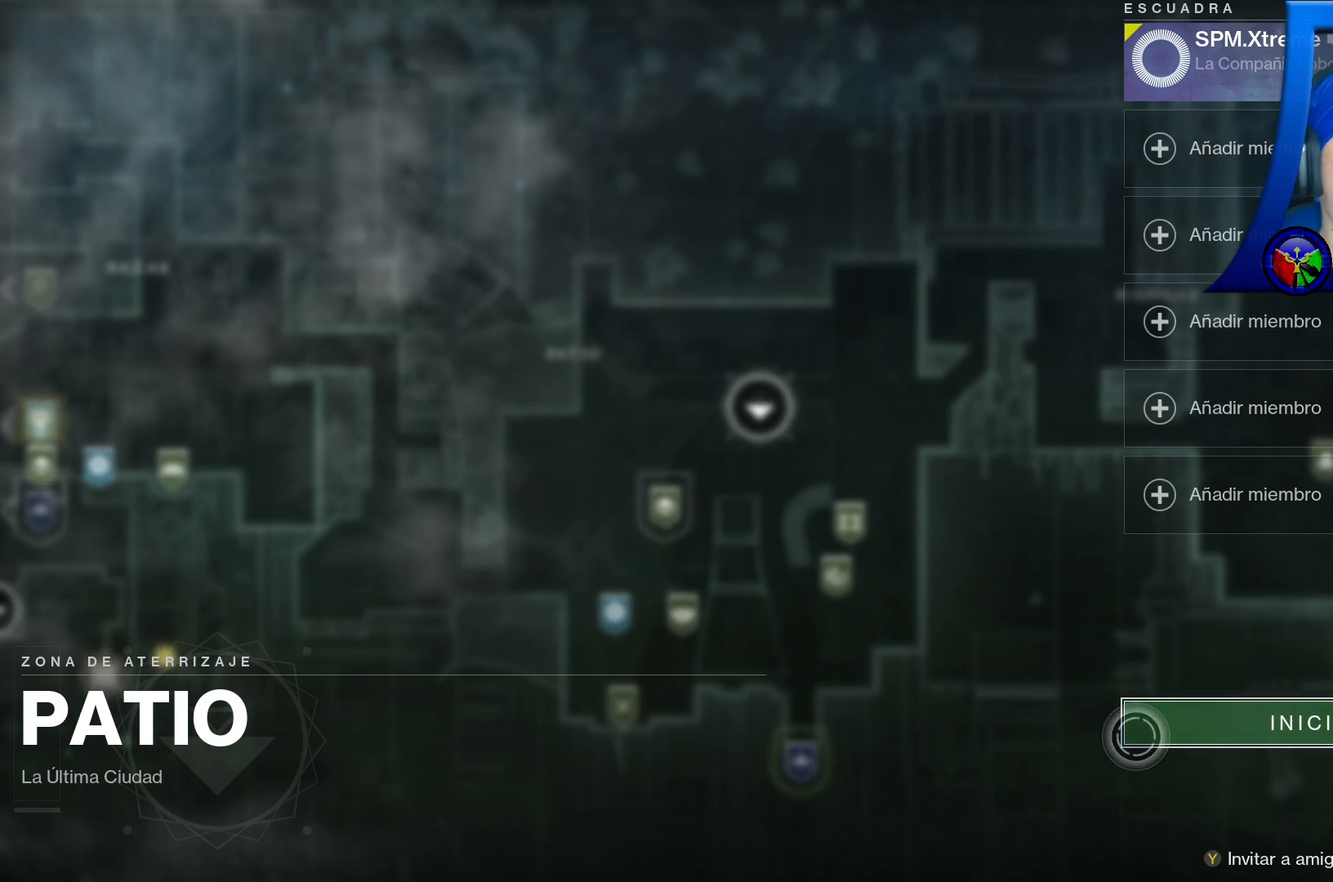
{"buttons": [], "left_stick": "center", "right_stick": "center", "events": []}
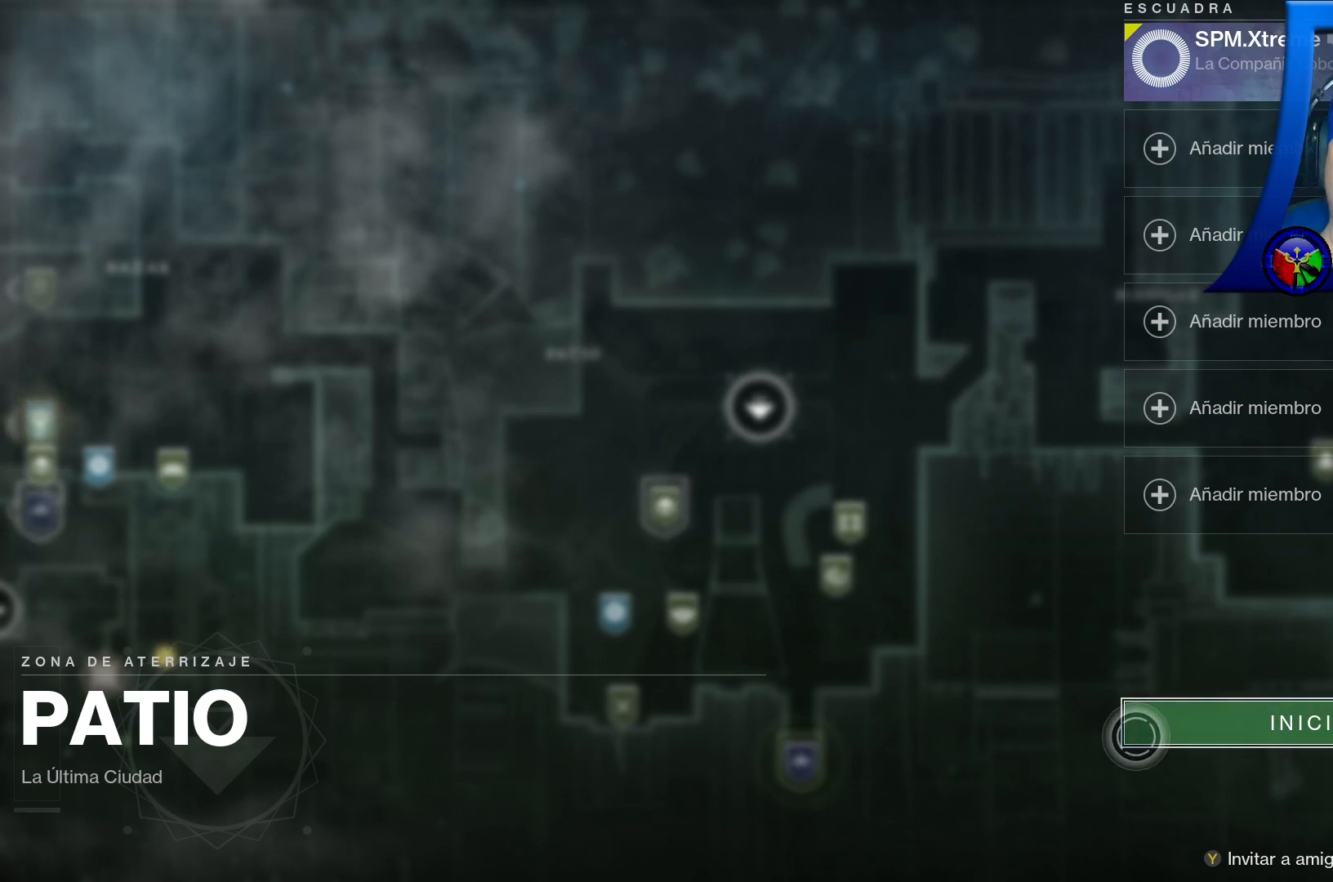
{"buttons": [], "left_stick": "center", "right_stick": "center", "events": [[100, "left_stick", "up-right"], [200, "A", "down"], [233, "left_stick", "center"], [317, "A", "up"]]}